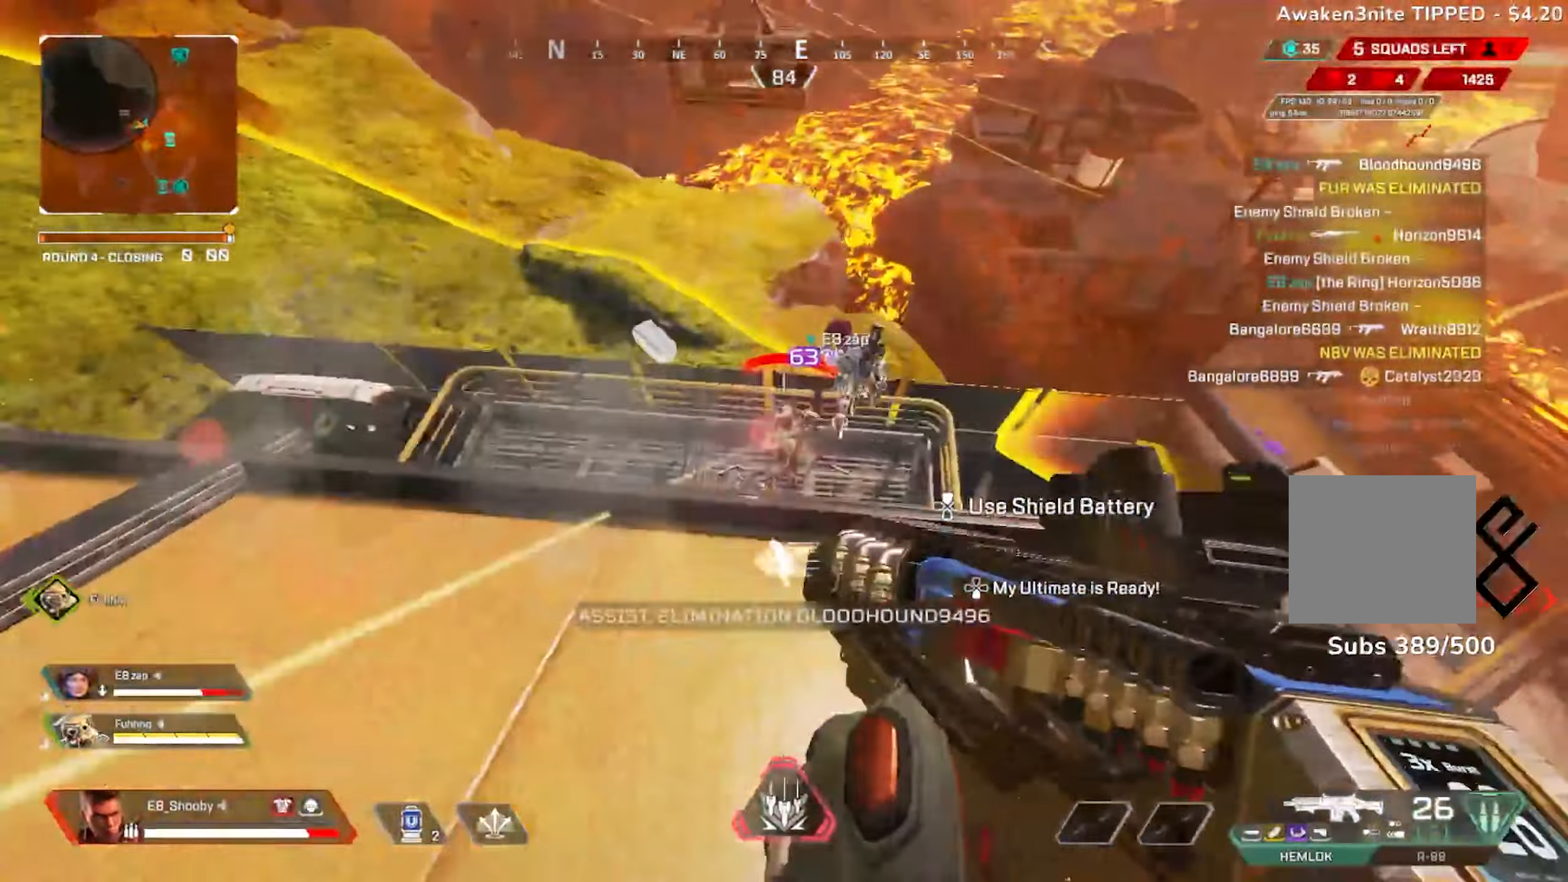
Gameplay with a controller (PlayStation layout); each line is a JSON object with the inputs held at the frame after it. "events" lists button and stick changes between this image and that frame as [ms after this image, input, new state], when the widget could be followed in between.
{"buttons": [], "left_stick": "left", "right_stick": "down-right"}
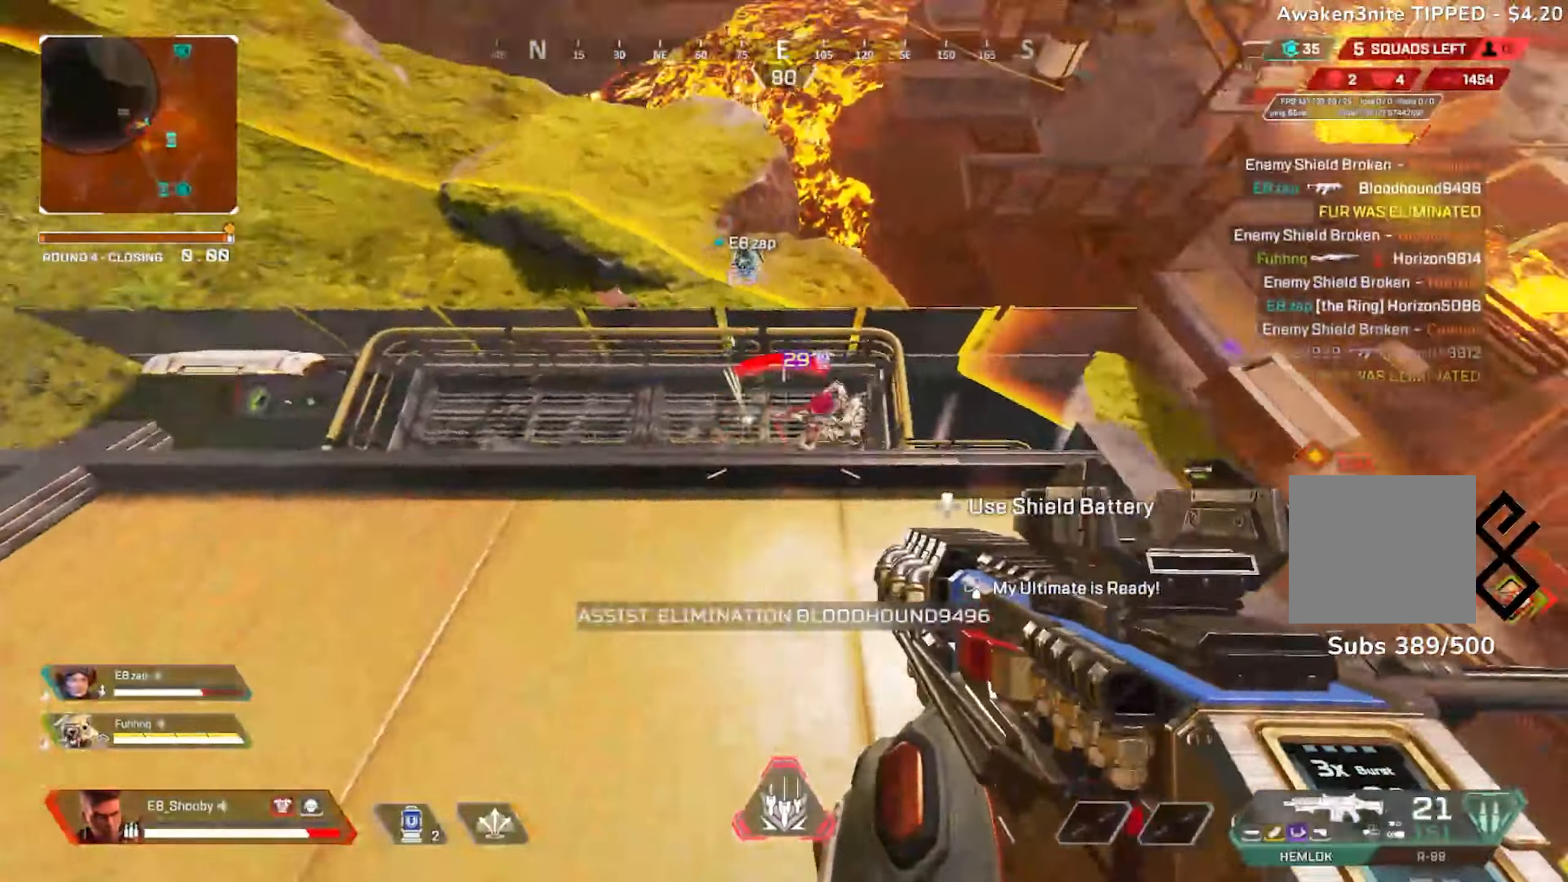
{"buttons": [], "left_stick": "down-right", "right_stick": "left", "events": [[17, "right_stick", "up-right"], [50, "R2", "down"], [83, "right_stick", "right"], [100, "R2", "up"], [200, "R2", "down"], [234, "right_stick", "center"], [284, "right_stick", "down"], [300, "R2", "up"], [317, "left_stick", "right"], [367, "right_stick", "center"], [434, "left_stick", "down-right"], [484, "right_stick", "left"]]}
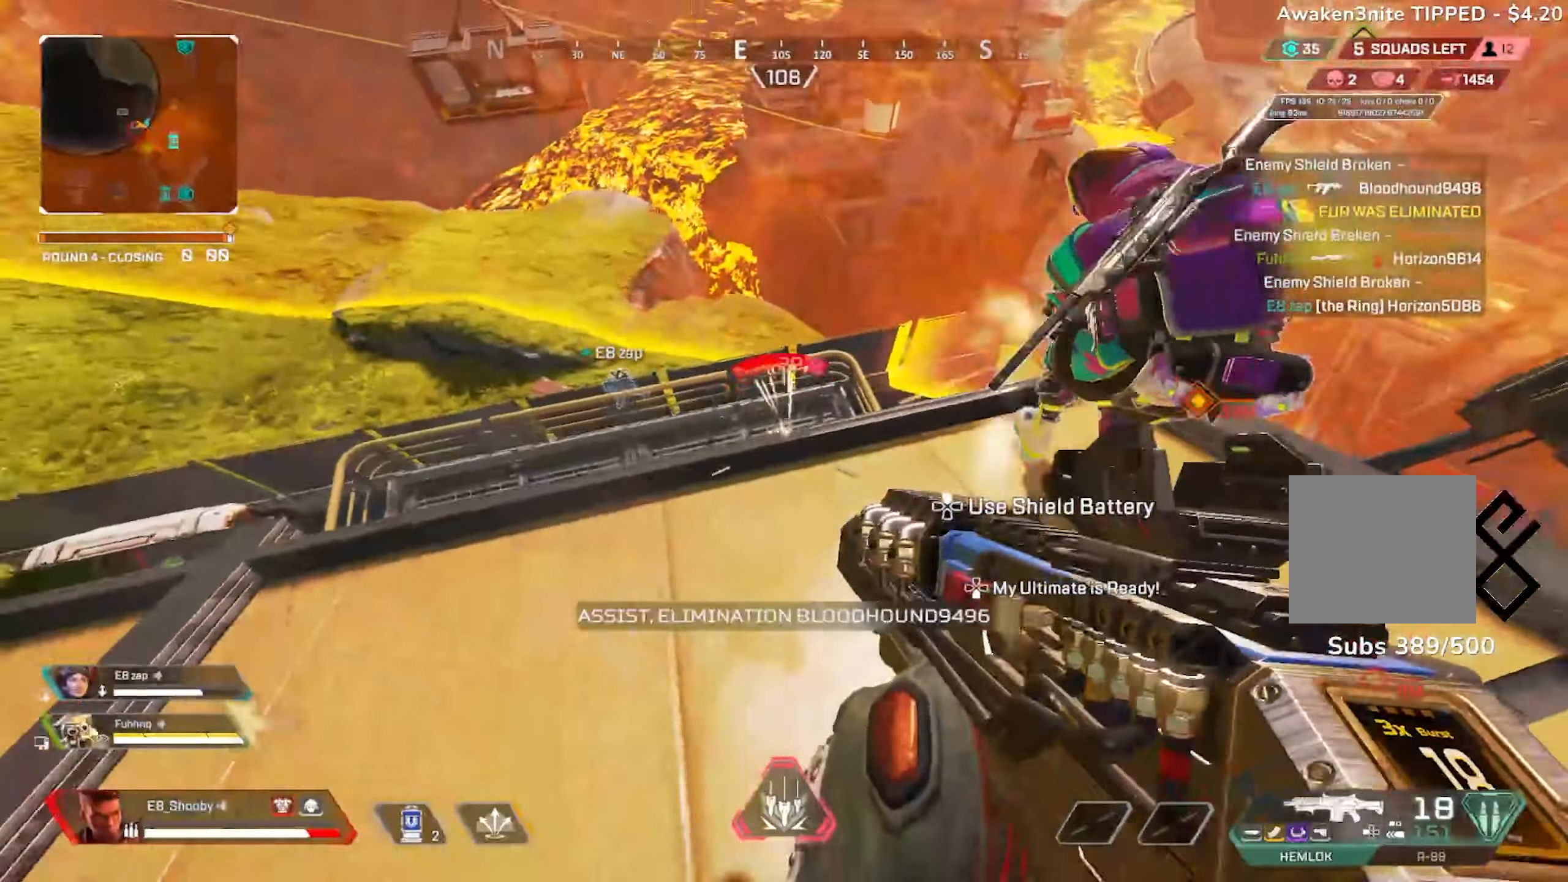
{"buttons": [], "left_stick": "left", "right_stick": "up-right", "events": [[50, "CIRCLE", "down"], [50, "R3", "down"], [134, "CIRCLE", "up"], [167, "R3", "up"], [167, "right_stick", "up-left"], [201, "left_stick", "down-left"], [334, "L3", "down"], [334, "left_stick", "left"], [434, "right_stick", "up-right"], [451, "L3", "up"]]}
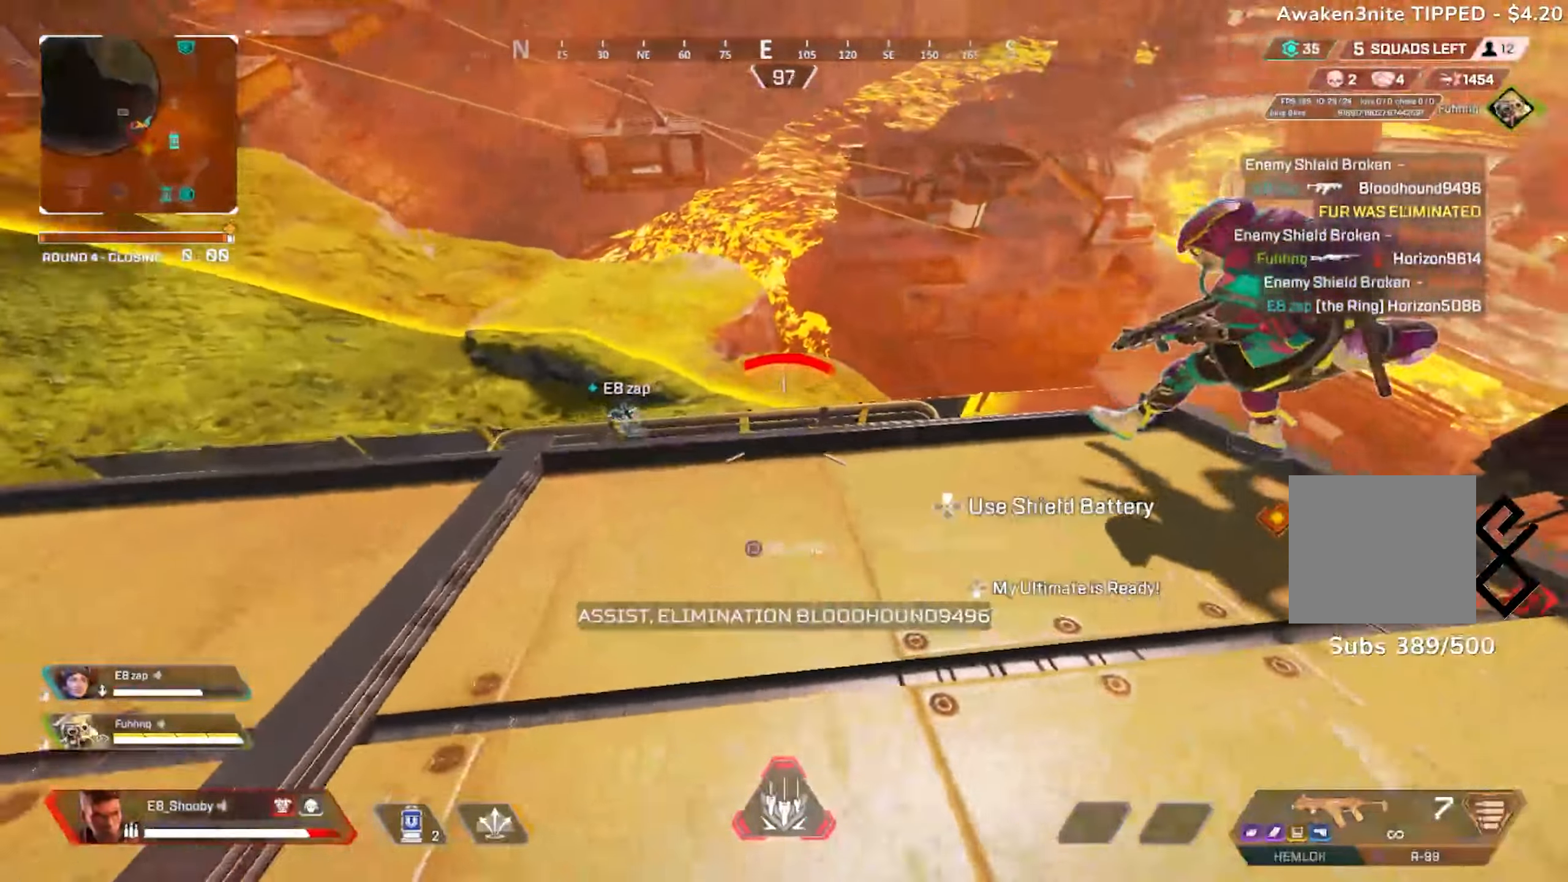
{"buttons": [], "left_stick": "right", "right_stick": "left", "events": [[50, "left_stick", "center"], [67, "SQUARE", "down"], [100, "left_stick", "right"], [117, "right_stick", "up"], [133, "SQUARE", "up"], [183, "SQUARE", "down"], [267, "SQUARE", "up"], [350, "R3", "down"], [350, "right_stick", "center"], [417, "right_stick", "left"], [434, "R3", "up"]]}
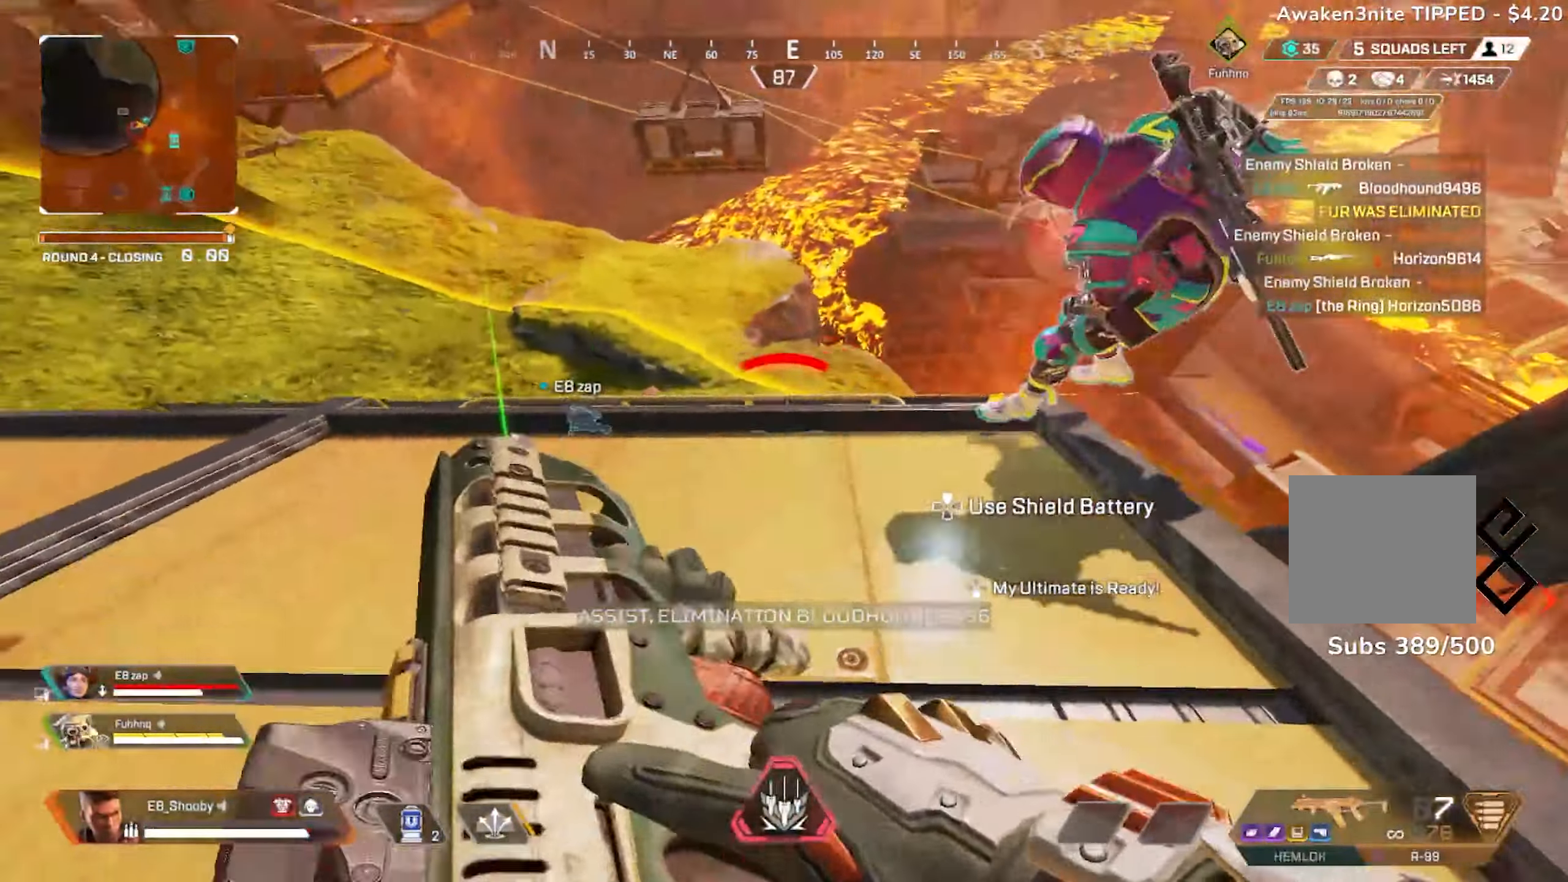
{"buttons": [], "left_stick": "left", "right_stick": "up-right", "events": [[67, "right_stick", "center"], [101, "left_stick", "up-left"], [151, "L3", "down"], [234, "L3", "up"], [267, "right_stick", "left"], [334, "right_stick", "center"], [351, "R3", "down"], [351, "left_stick", "left"], [451, "R3", "up"], [451, "right_stick", "up-right"]]}
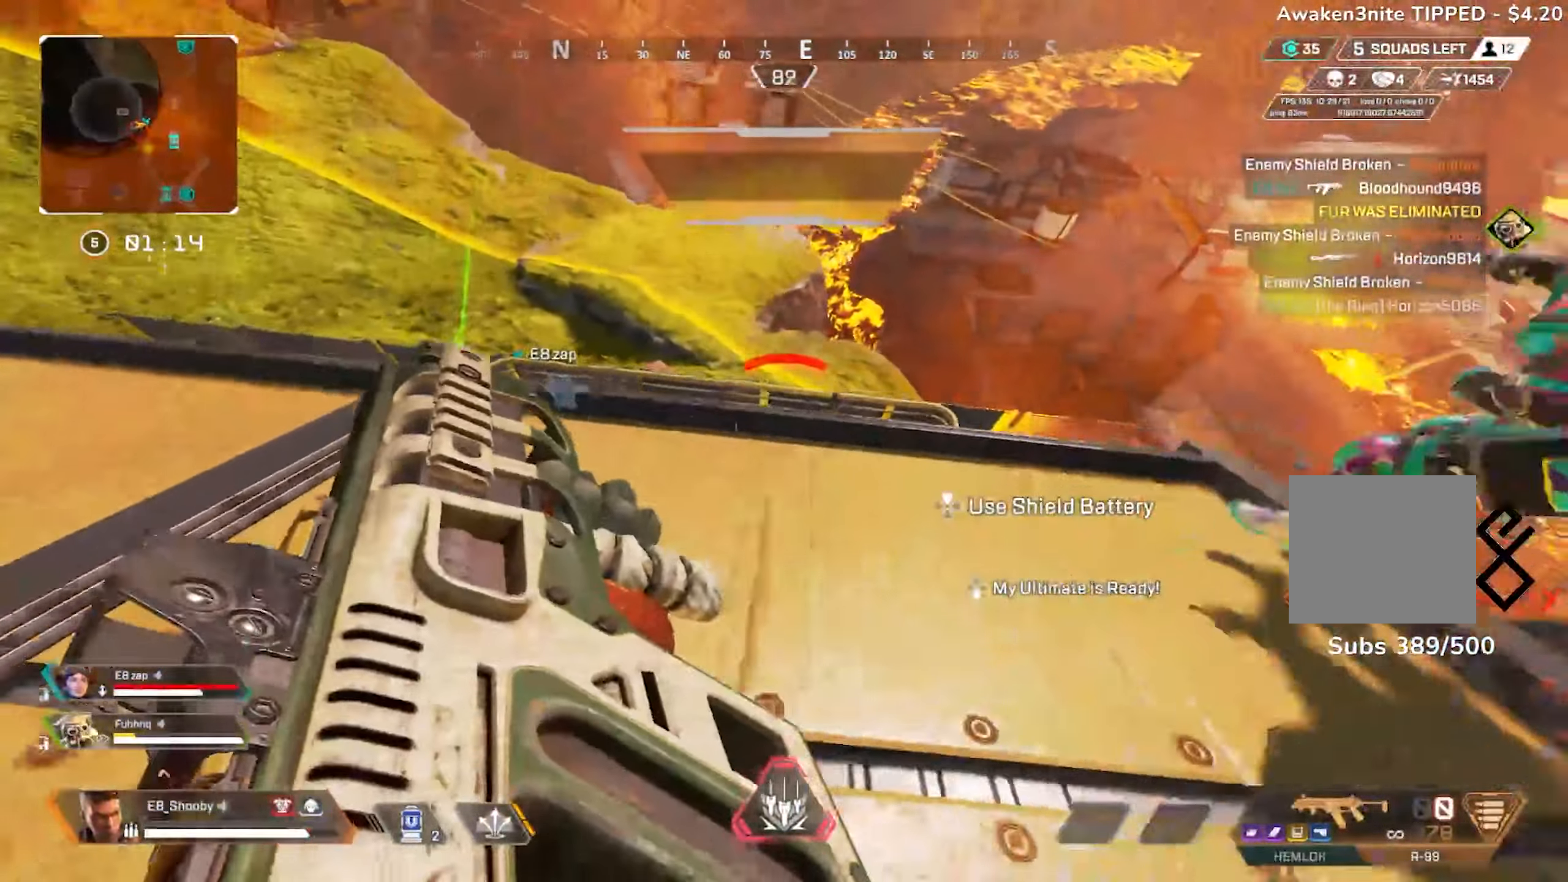
{"buttons": ["R3"], "left_stick": "right", "right_stick": "center", "events": [[117, "right_stick", "center"], [167, "left_stick", "center"], [300, "left_stick", "right"], [484, "R3", "down"]]}
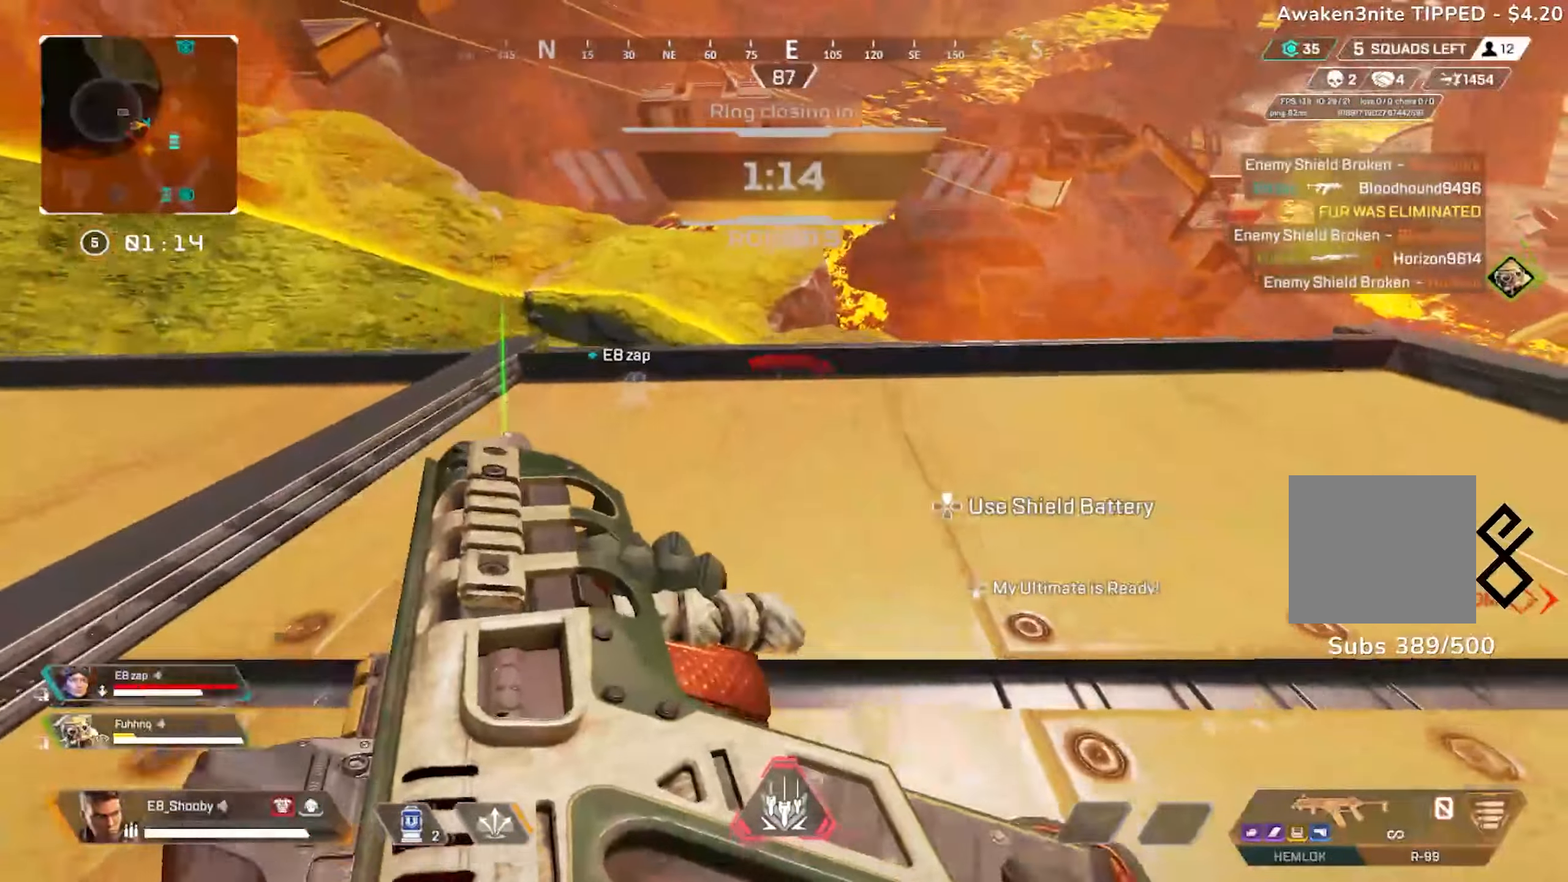
{"buttons": ["DPAD_UP"], "left_stick": "down-left", "right_stick": "left", "events": [[67, "right_stick", "down"], [84, "left_stick", "up-right"], [101, "R3", "up"], [251, "right_stick", "center"], [317, "R3", "down"], [317, "left_stick", "center"], [401, "left_stick", "down-left"], [434, "R3", "up"], [484, "right_stick", "left"], [501, "DPAD_UP", "down"]]}
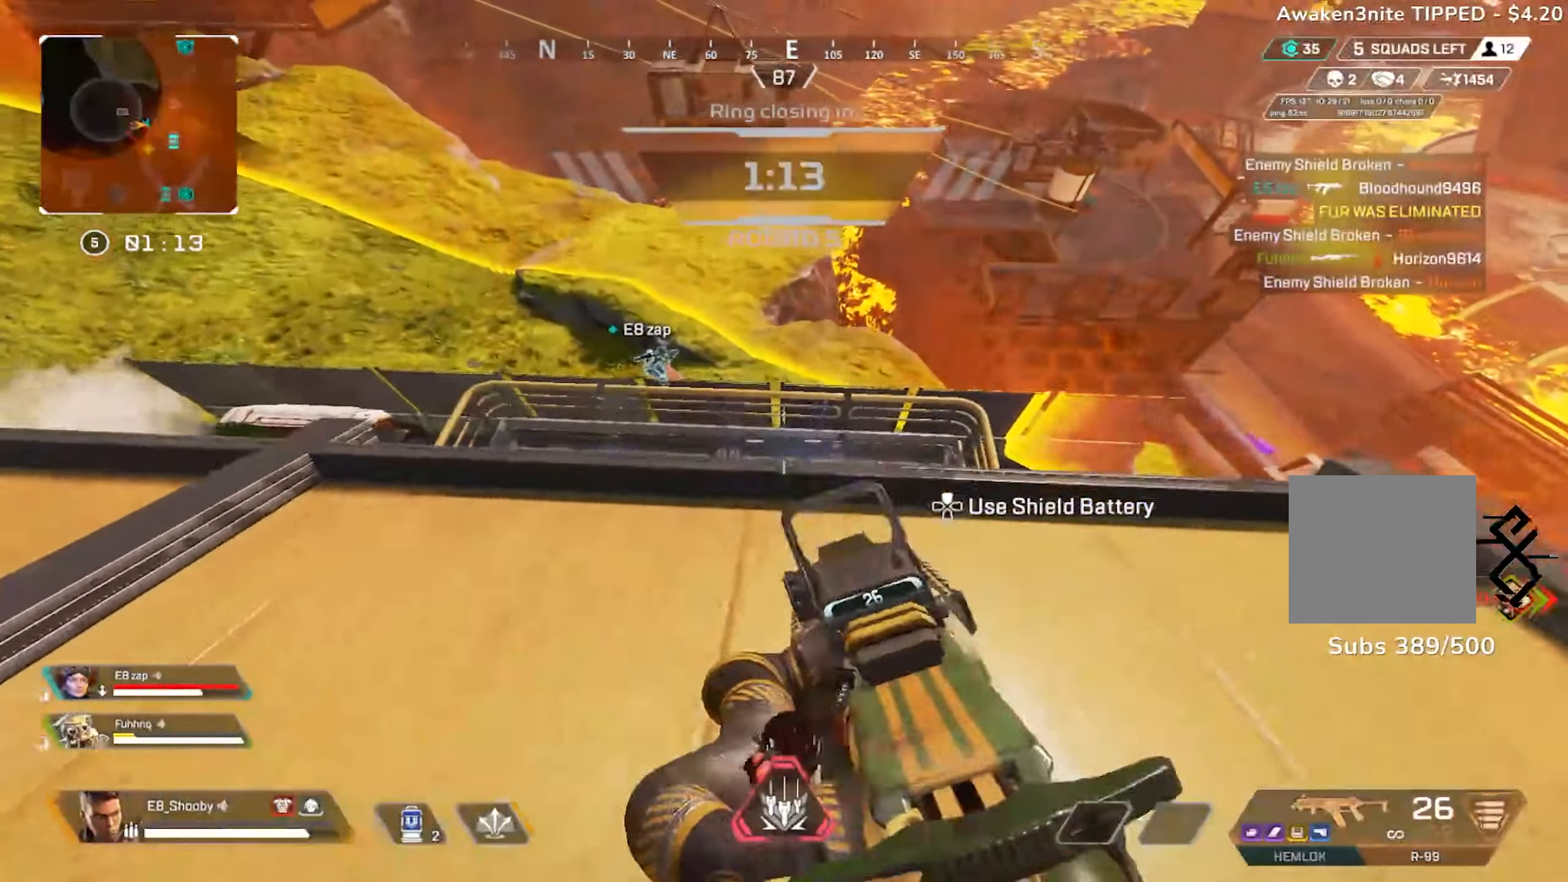
{"buttons": [], "left_stick": "right", "right_stick": "center", "events": [[33, "right_stick", "center"], [83, "DPAD_UP", "up"], [183, "R3", "down"], [234, "left_stick", "down-right"], [267, "R3", "up"], [334, "R3", "down"], [417, "left_stick", "right"], [434, "R3", "up"]]}
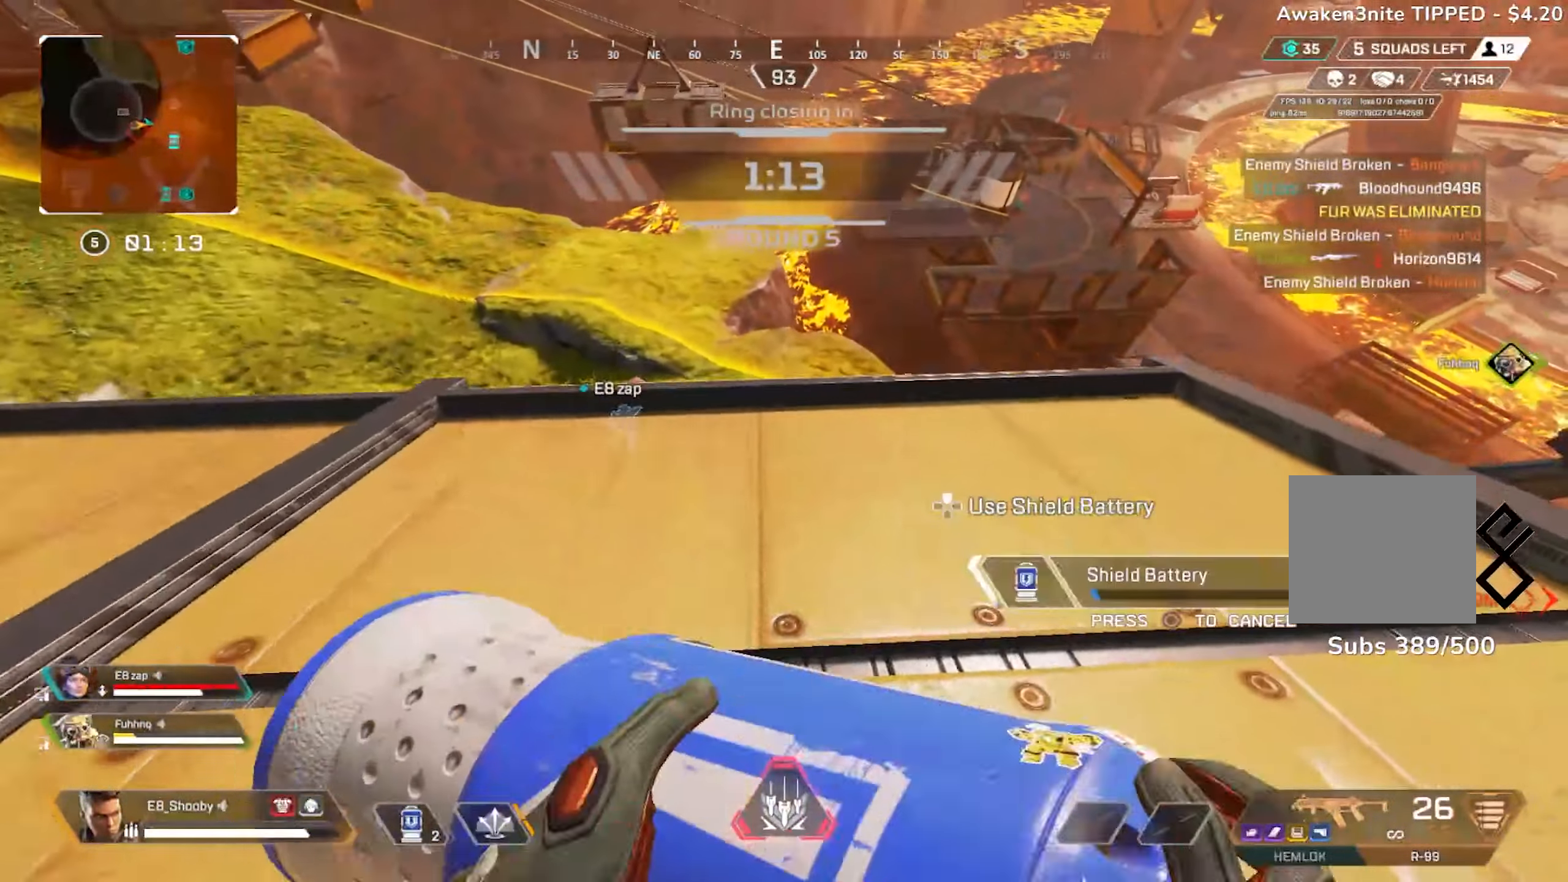
{"buttons": ["R3"], "left_stick": "left", "right_stick": "center", "events": [[101, "R3", "down"], [134, "left_stick", "up-right"], [167, "R3", "up"], [217, "R3", "down"], [301, "R3", "up"], [351, "left_stick", "left"], [501, "R3", "down"]]}
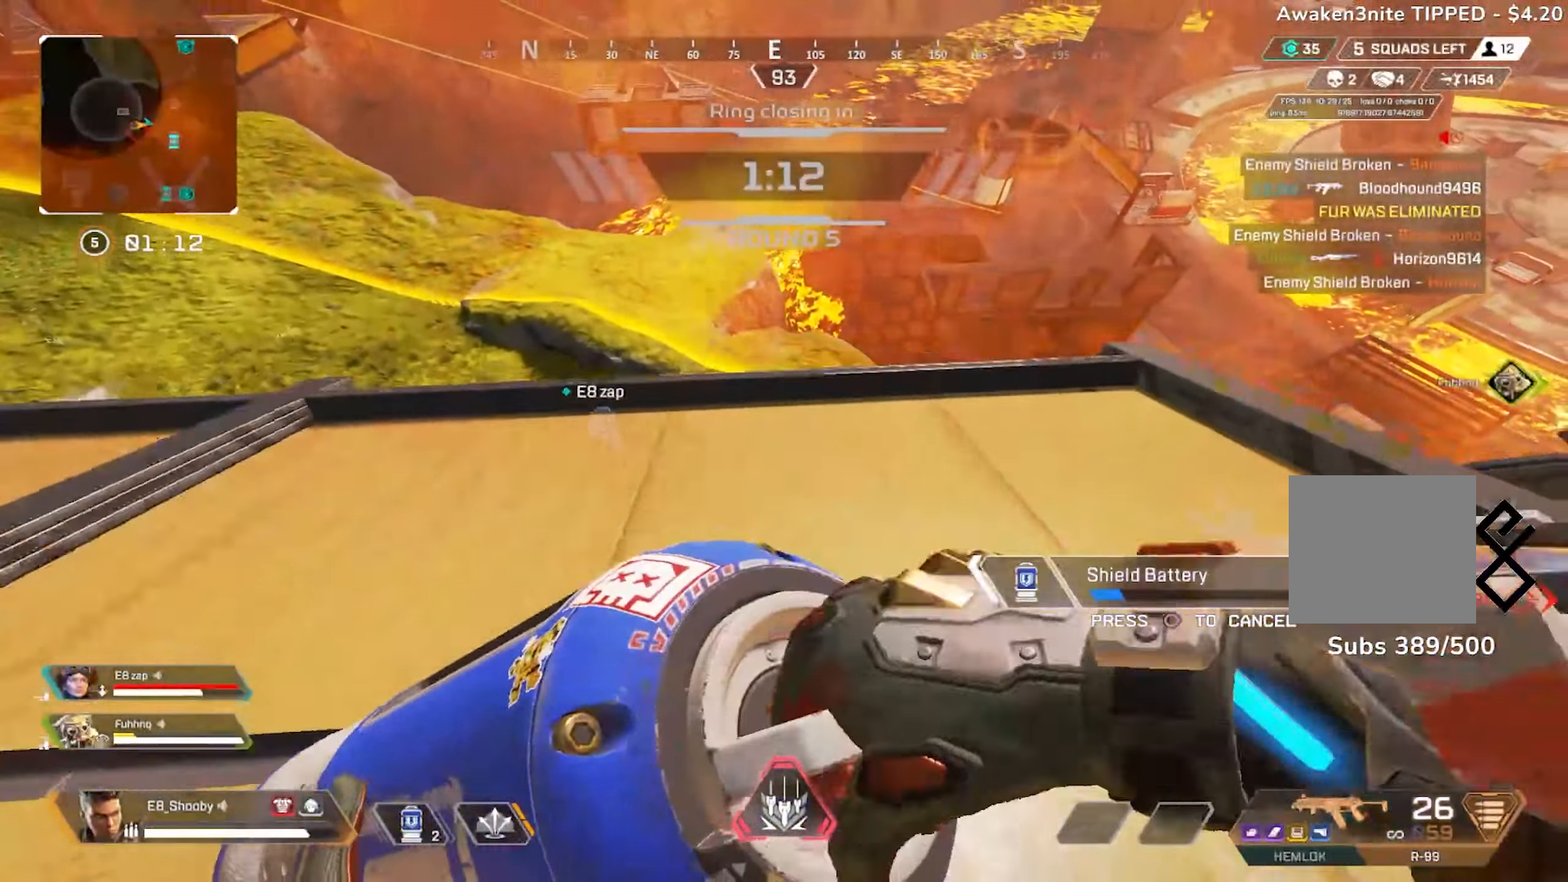
{"buttons": [], "left_stick": "left", "right_stick": "center", "events": [[83, "R3", "up"], [133, "R3", "down"], [234, "R3", "up"], [350, "R3", "down"], [467, "R3", "up"]]}
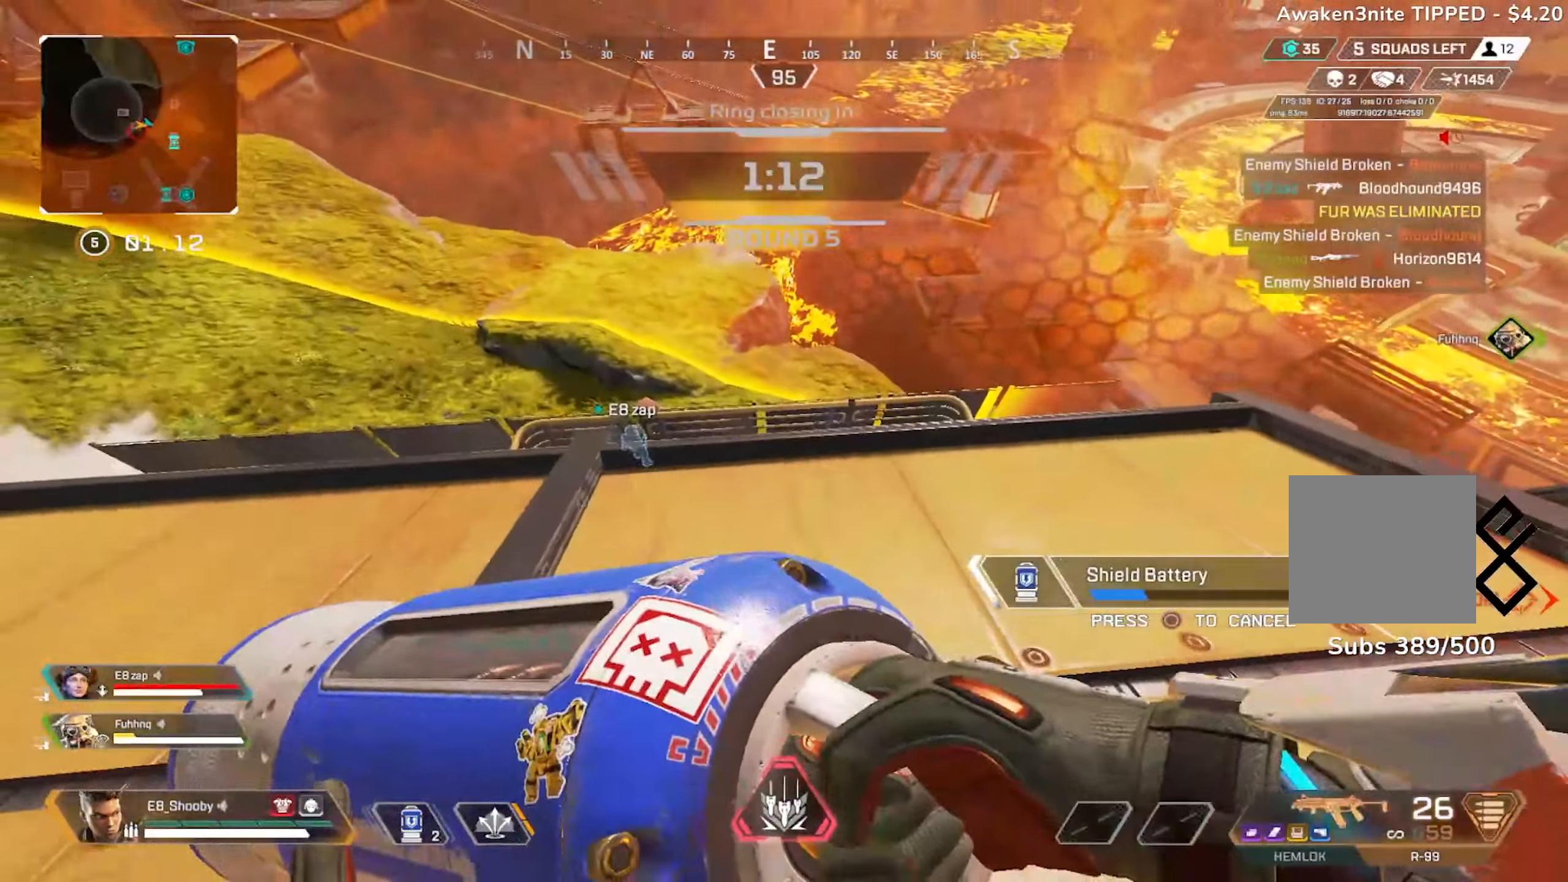
{"buttons": [], "left_stick": "left", "right_stick": "center", "events": [[34, "left_stick", "up"], [117, "left_stick", "right"], [434, "left_stick", "center"], [484, "left_stick", "left"]]}
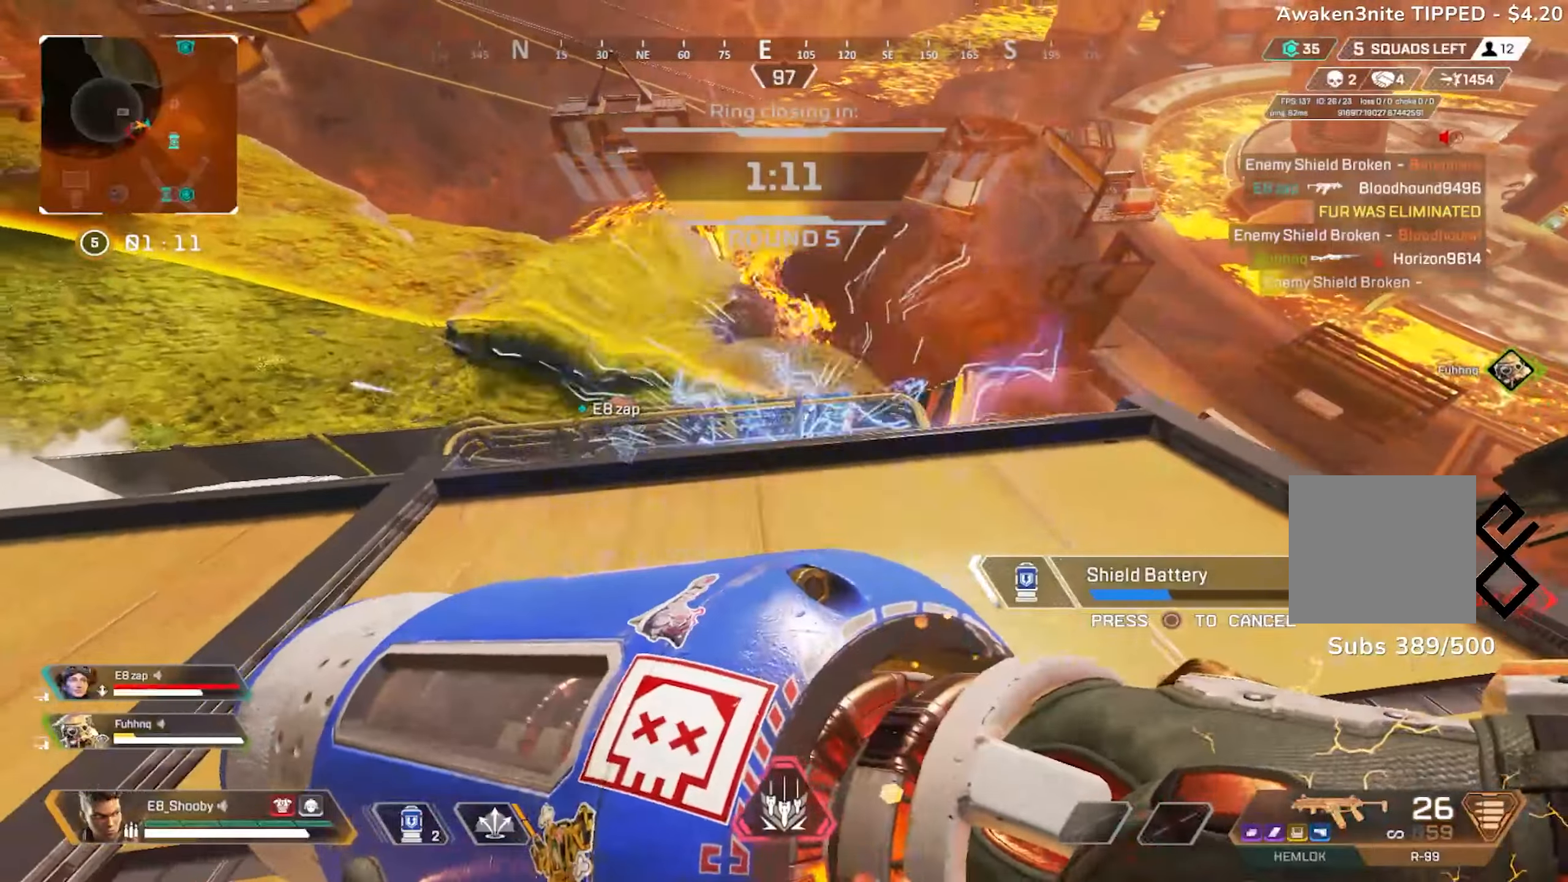
{"buttons": [], "left_stick": "left", "right_stick": "center", "events": [[117, "right_stick", "left"], [350, "right_stick", "center"]]}
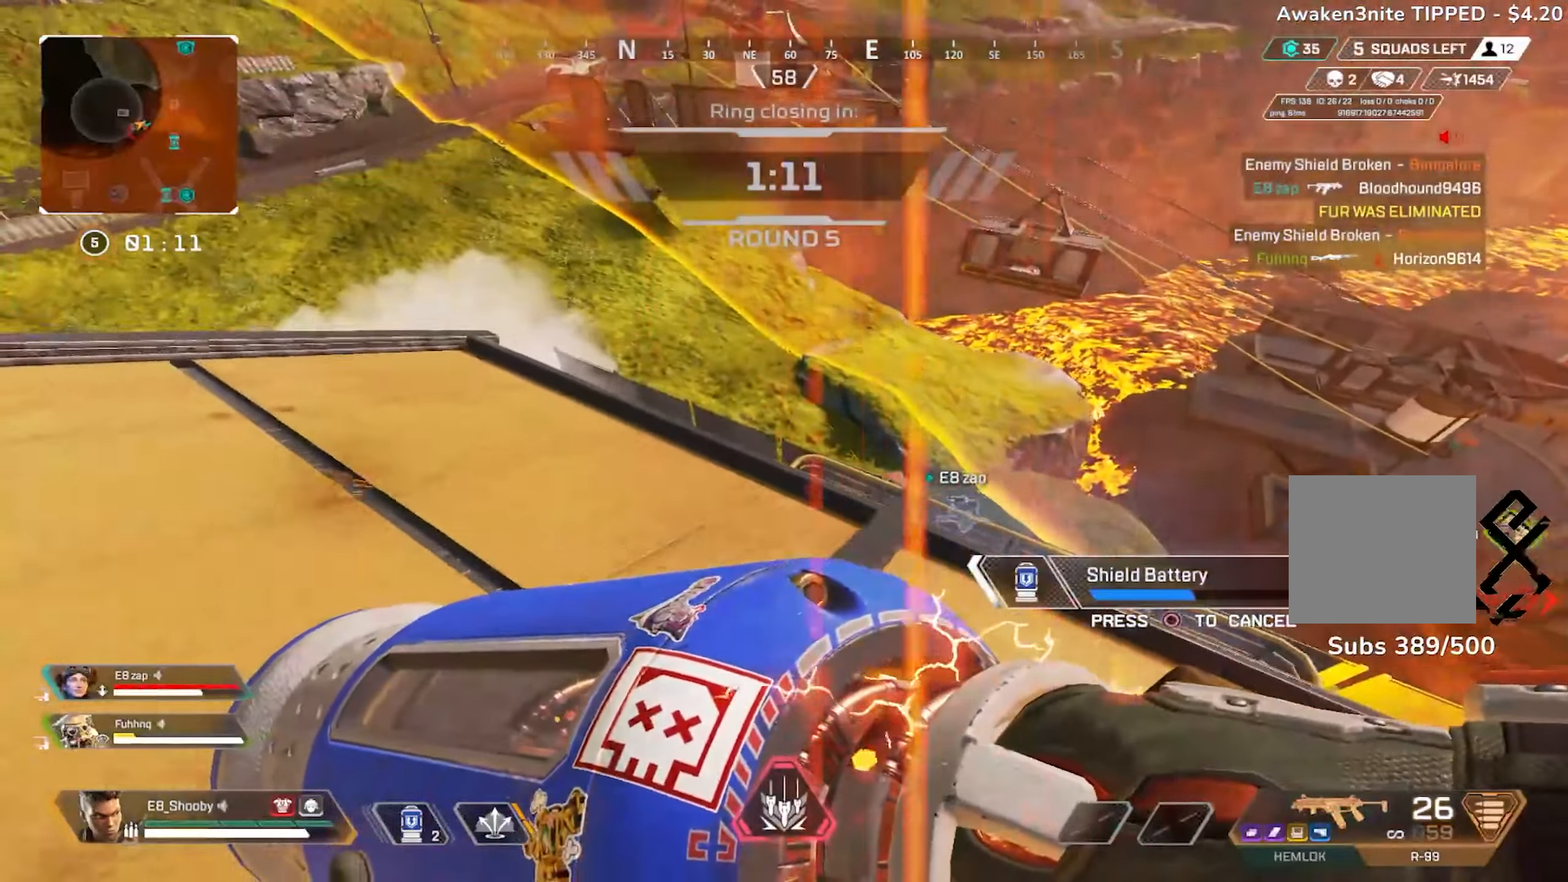
{"buttons": [], "left_stick": "right", "right_stick": "down-right", "events": [[84, "left_stick", "center"], [101, "R3", "down"], [134, "left_stick", "right"], [167, "R3", "up"], [184, "right_stick", "right"], [367, "R3", "down"], [367, "right_stick", "down-right"], [468, "R3", "up"]]}
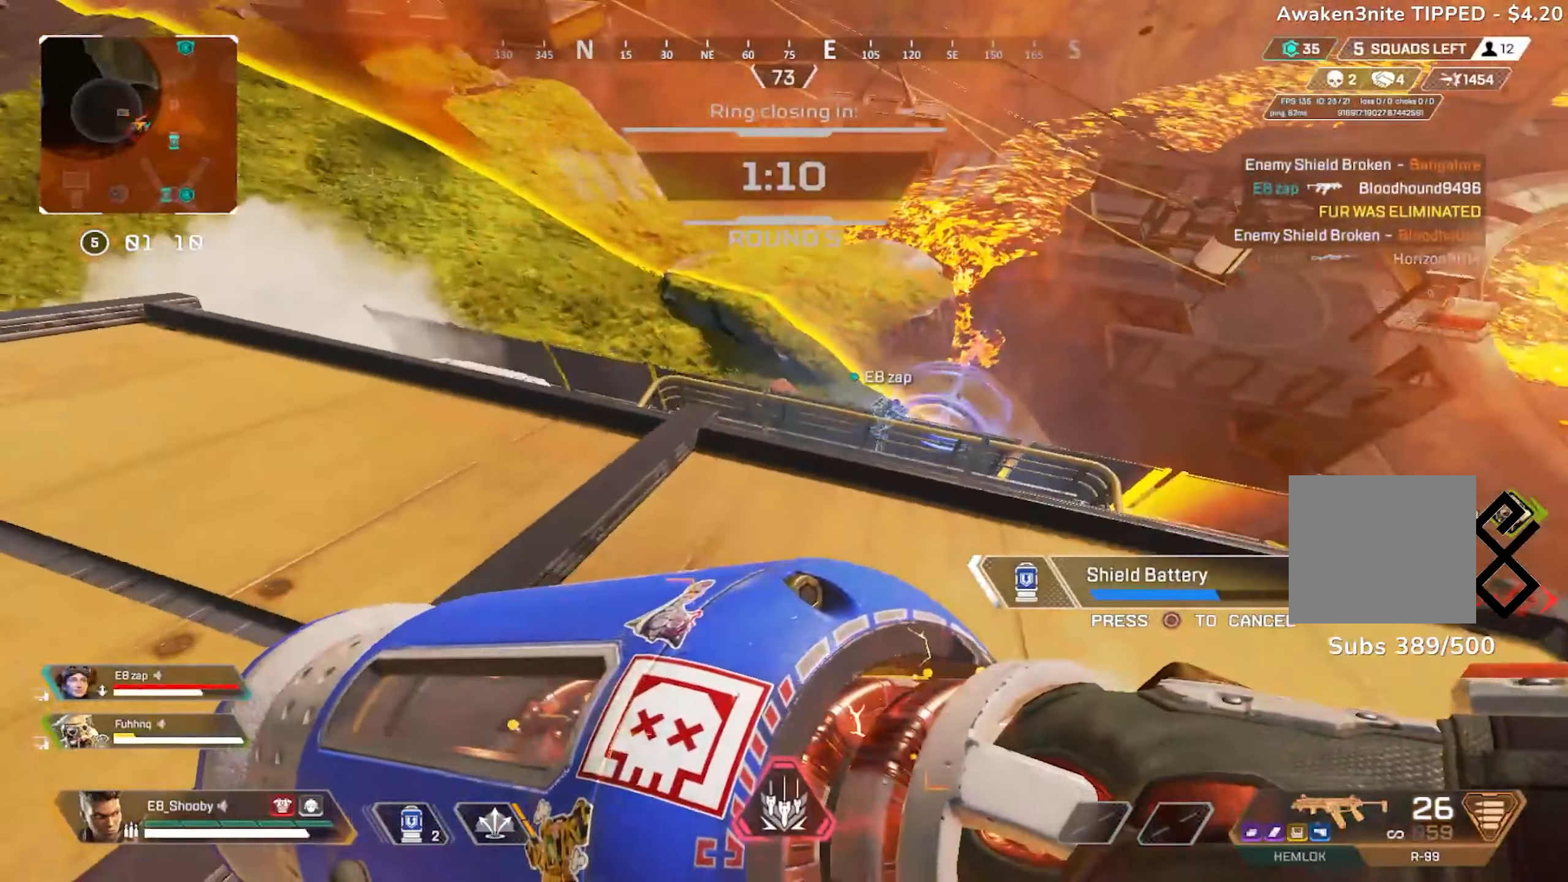
{"buttons": [], "left_stick": "down-left", "right_stick": "center", "events": [[50, "right_stick", "center"], [100, "right_stick", "left"], [217, "right_stick", "center"], [284, "left_stick", "center"], [284, "right_stick", "right"], [334, "left_stick", "down-left"], [417, "right_stick", "center"]]}
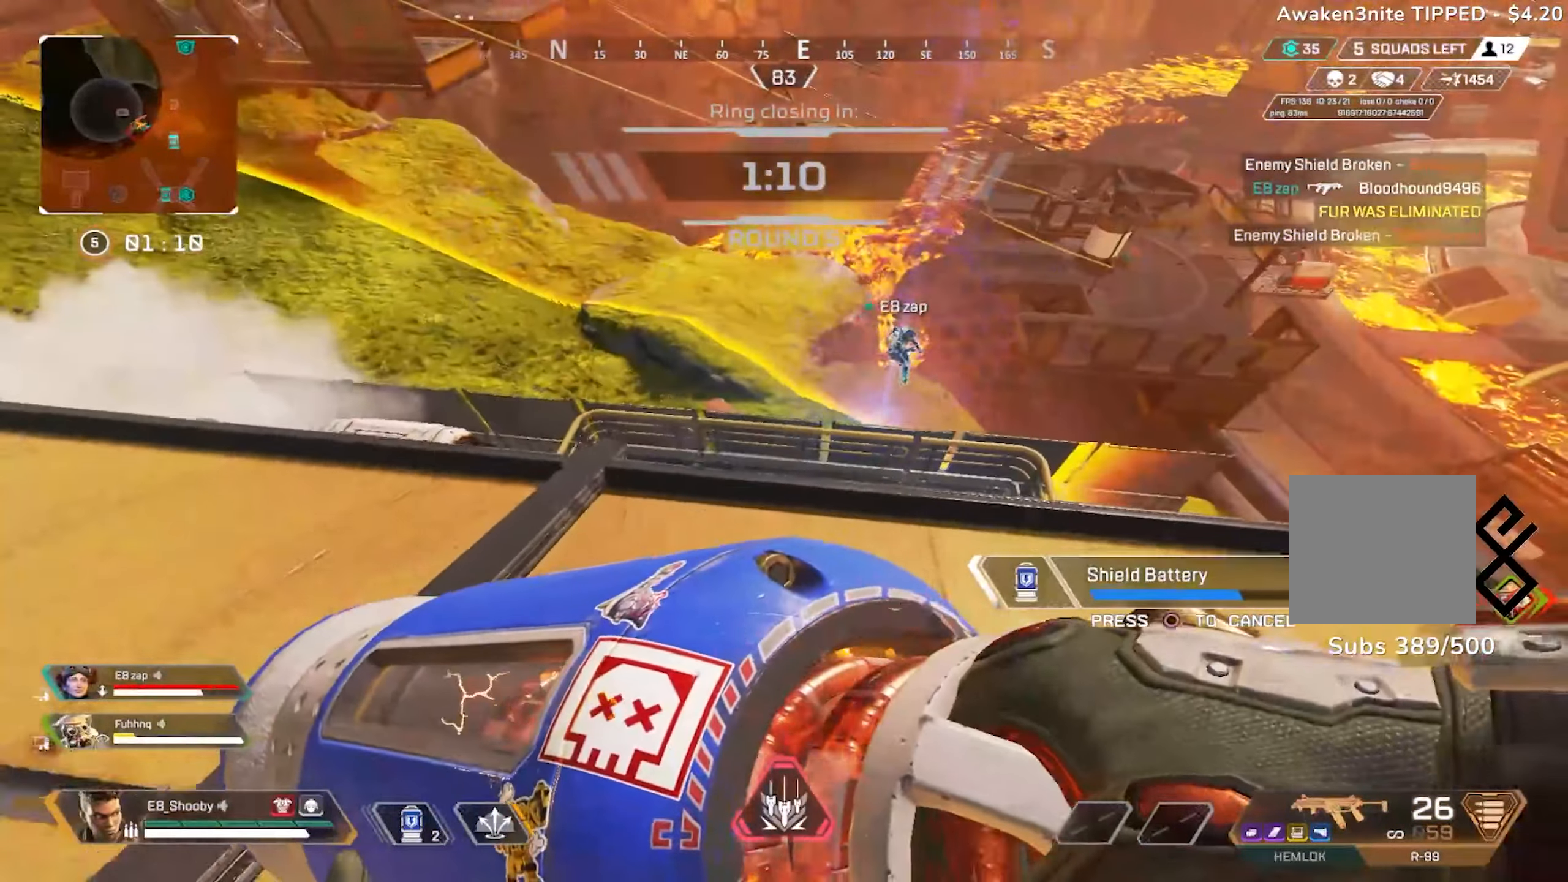
{"buttons": [], "left_stick": "up-left", "right_stick": "right", "events": [[50, "left_stick", "center"], [101, "left_stick", "right"], [451, "left_stick", "up-left"], [468, "right_stick", "right"]]}
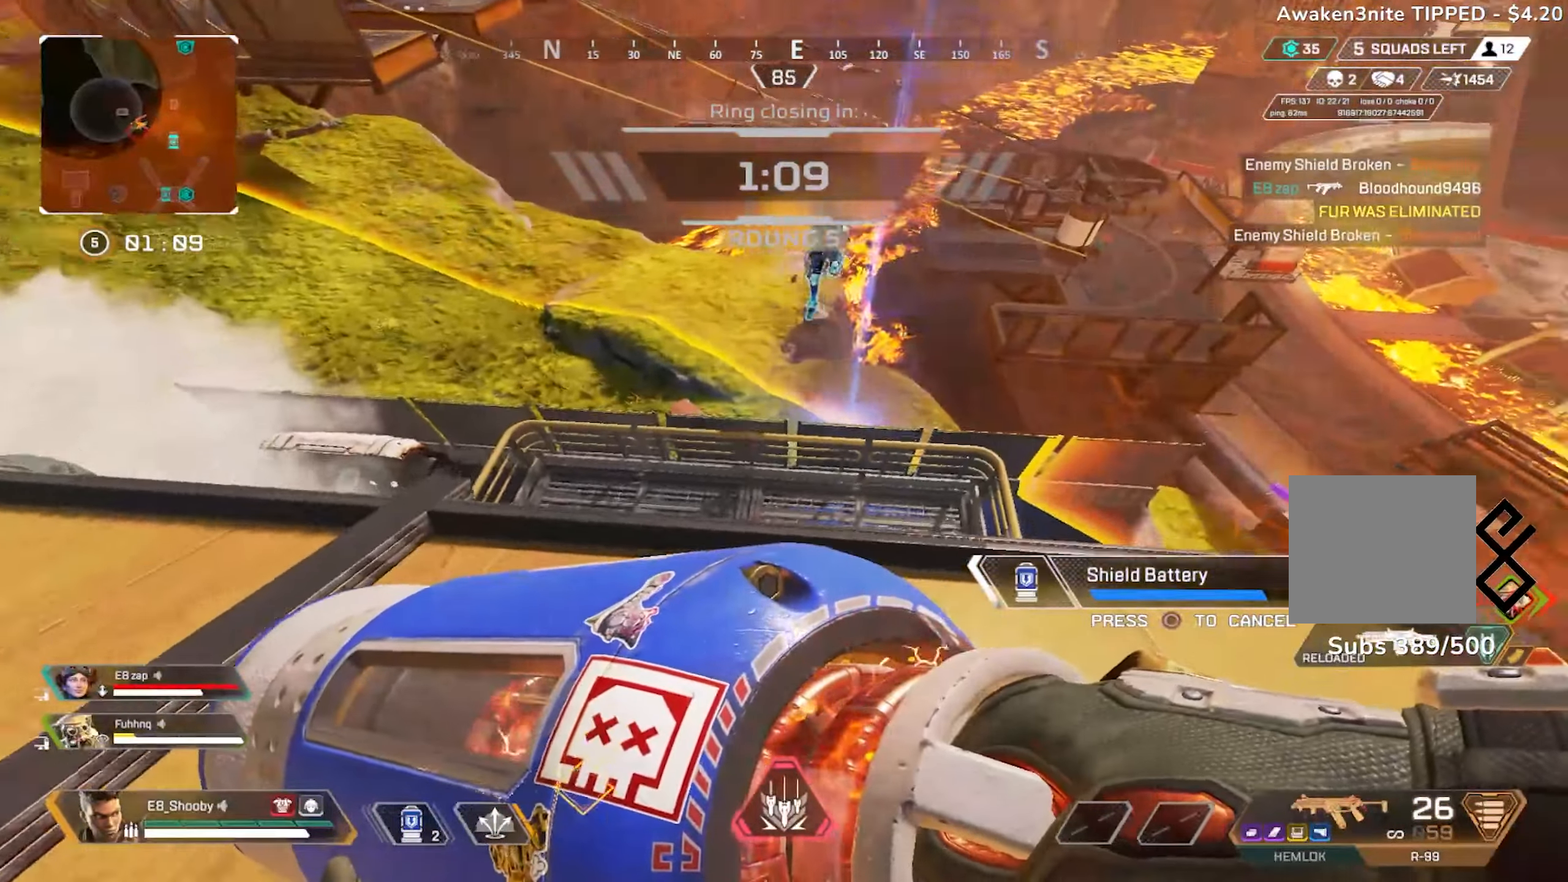
{"buttons": [], "left_stick": "right", "right_stick": "center", "events": [[50, "left_stick", "left"], [83, "DPAD_UP", "down"], [100, "right_stick", "center"], [267, "right_stick", "down"], [334, "left_stick", "right"], [367, "DPAD_UP", "up"], [400, "right_stick", "center"]]}
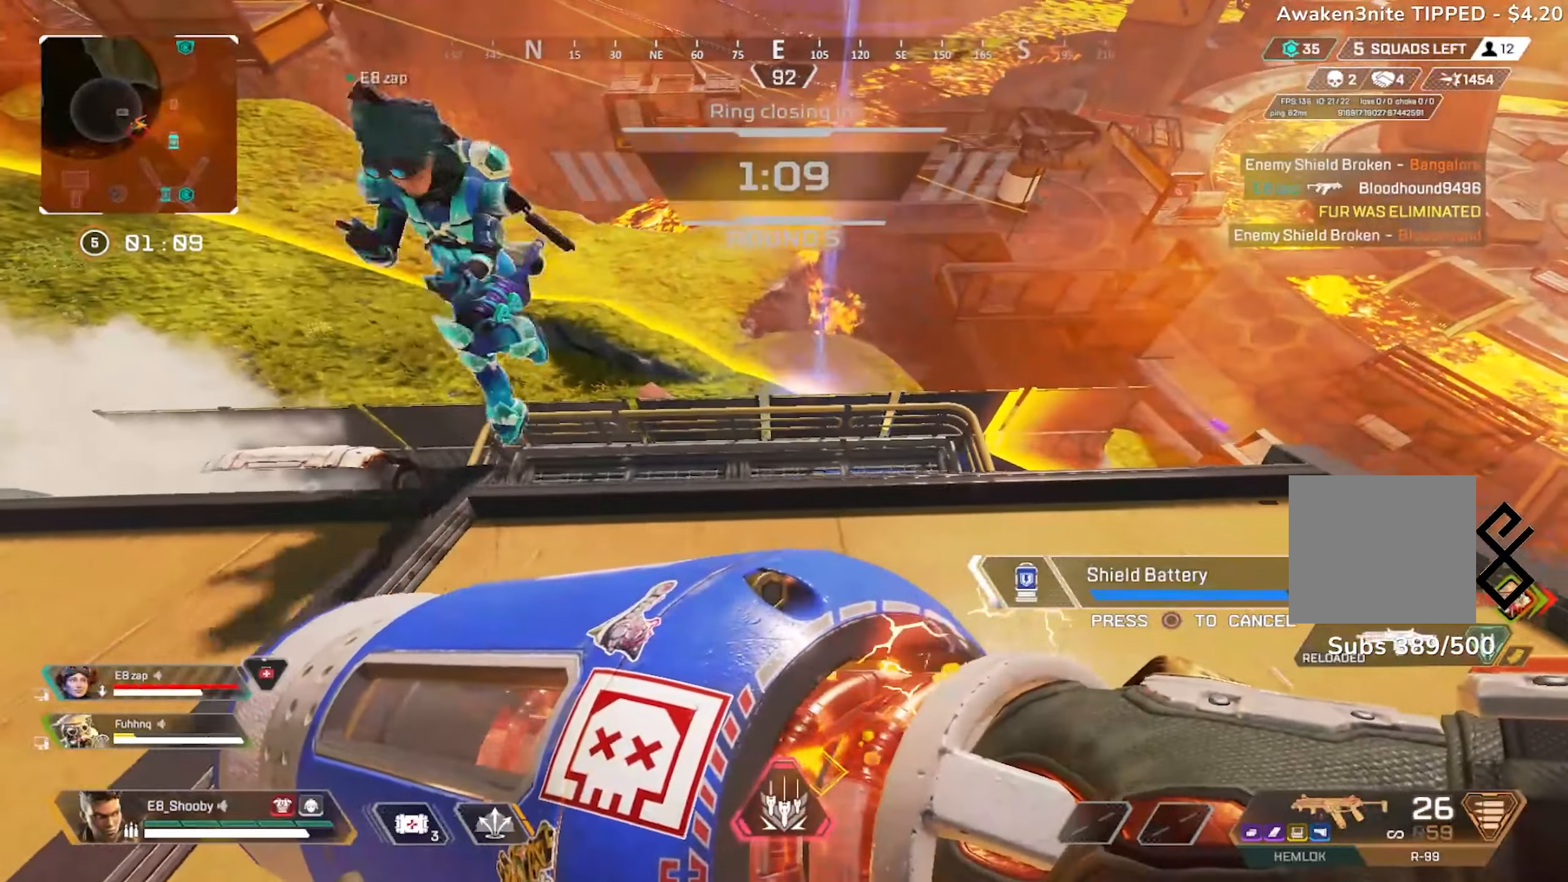
{"buttons": [], "left_stick": "left", "right_stick": "center", "events": [[284, "right_stick", "left"], [334, "left_stick", "up-right"], [401, "right_stick", "center"], [484, "left_stick", "left"]]}
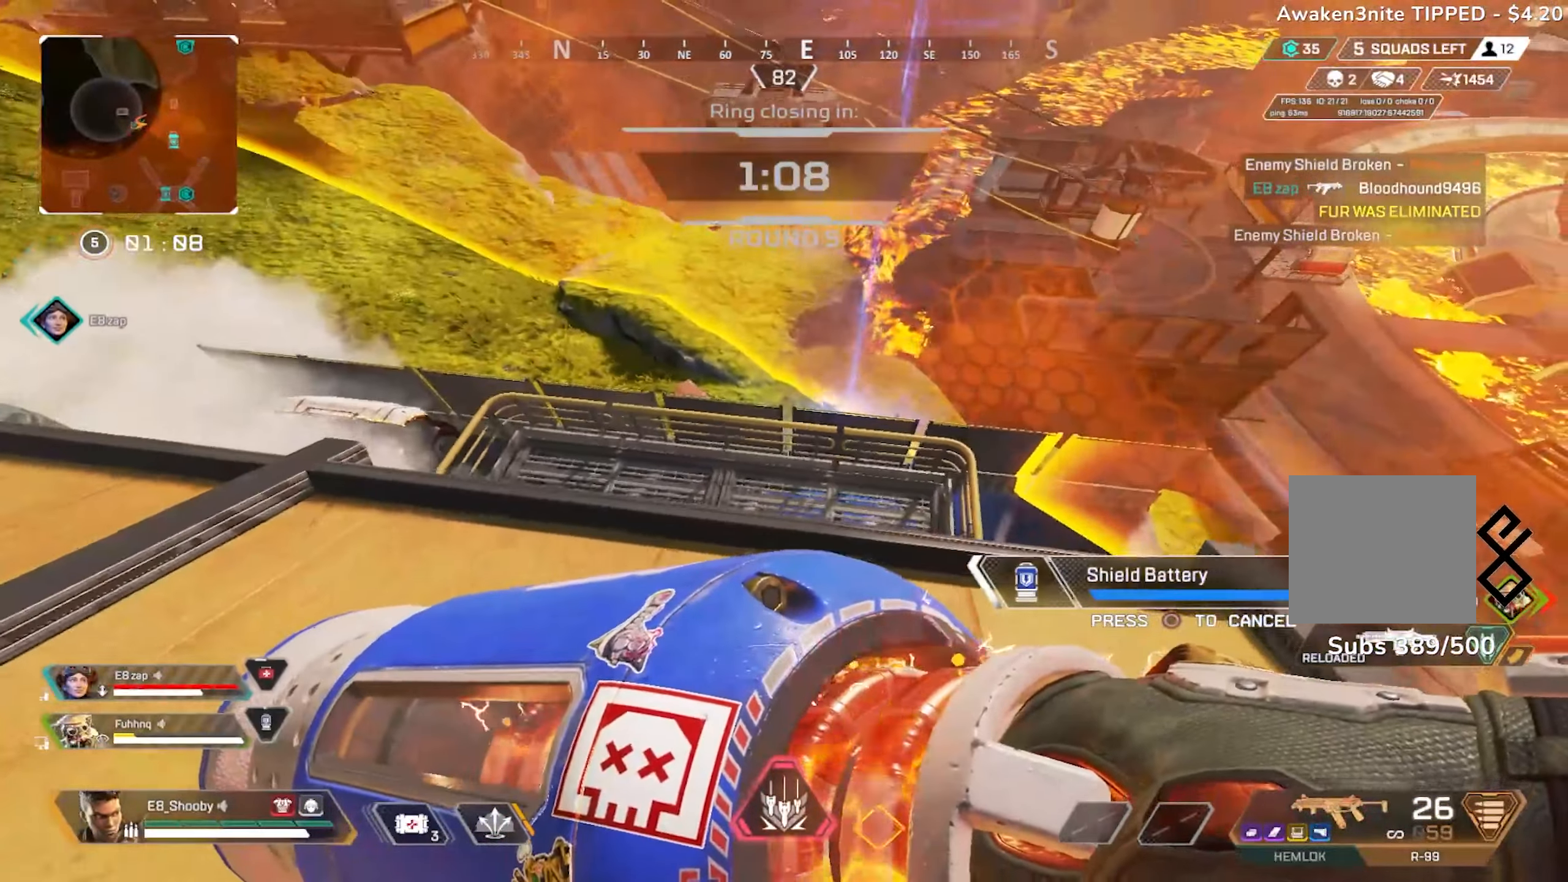
{"buttons": [], "left_stick": "left", "right_stick": "right", "events": [[33, "right_stick", "right"], [217, "R3", "down"], [217, "right_stick", "center"], [334, "R3", "up"], [367, "right_stick", "right"]]}
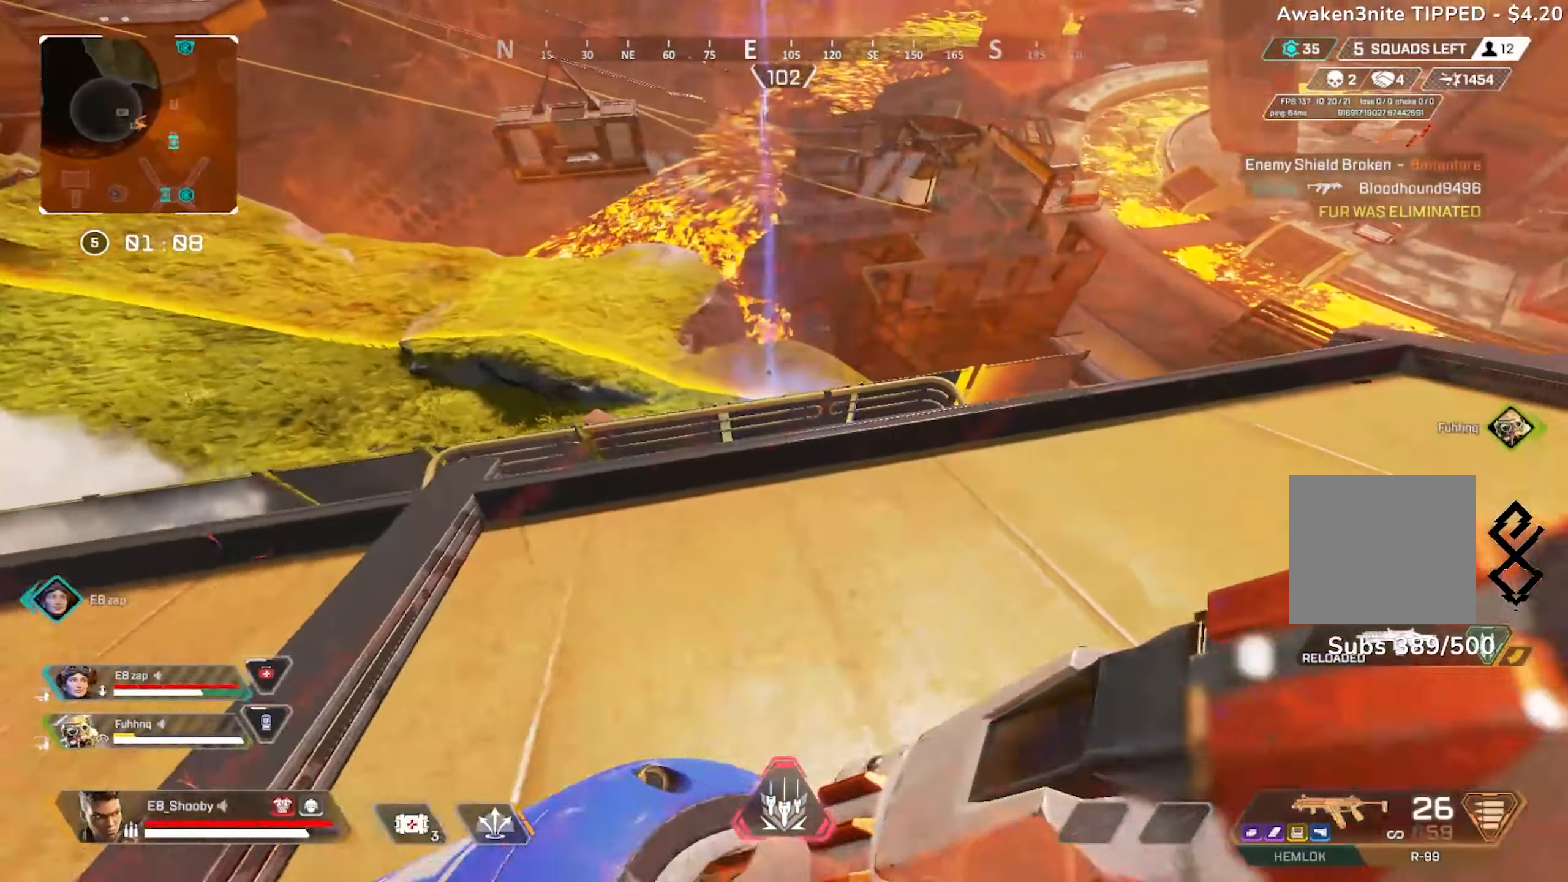
{"buttons": ["R1"], "left_stick": "up-right", "right_stick": "center", "events": [[17, "R3", "down"], [101, "left_stick", "center"], [117, "R3", "up"], [117, "right_stick", "center"], [151, "DPAD_UP", "down"], [151, "left_stick", "right"], [251, "DPAD_UP", "up"], [284, "right_stick", "down"], [317, "left_stick", "up-right"], [367, "R1", "down"], [418, "R1", "up"], [468, "right_stick", "center"], [484, "R1", "down"]]}
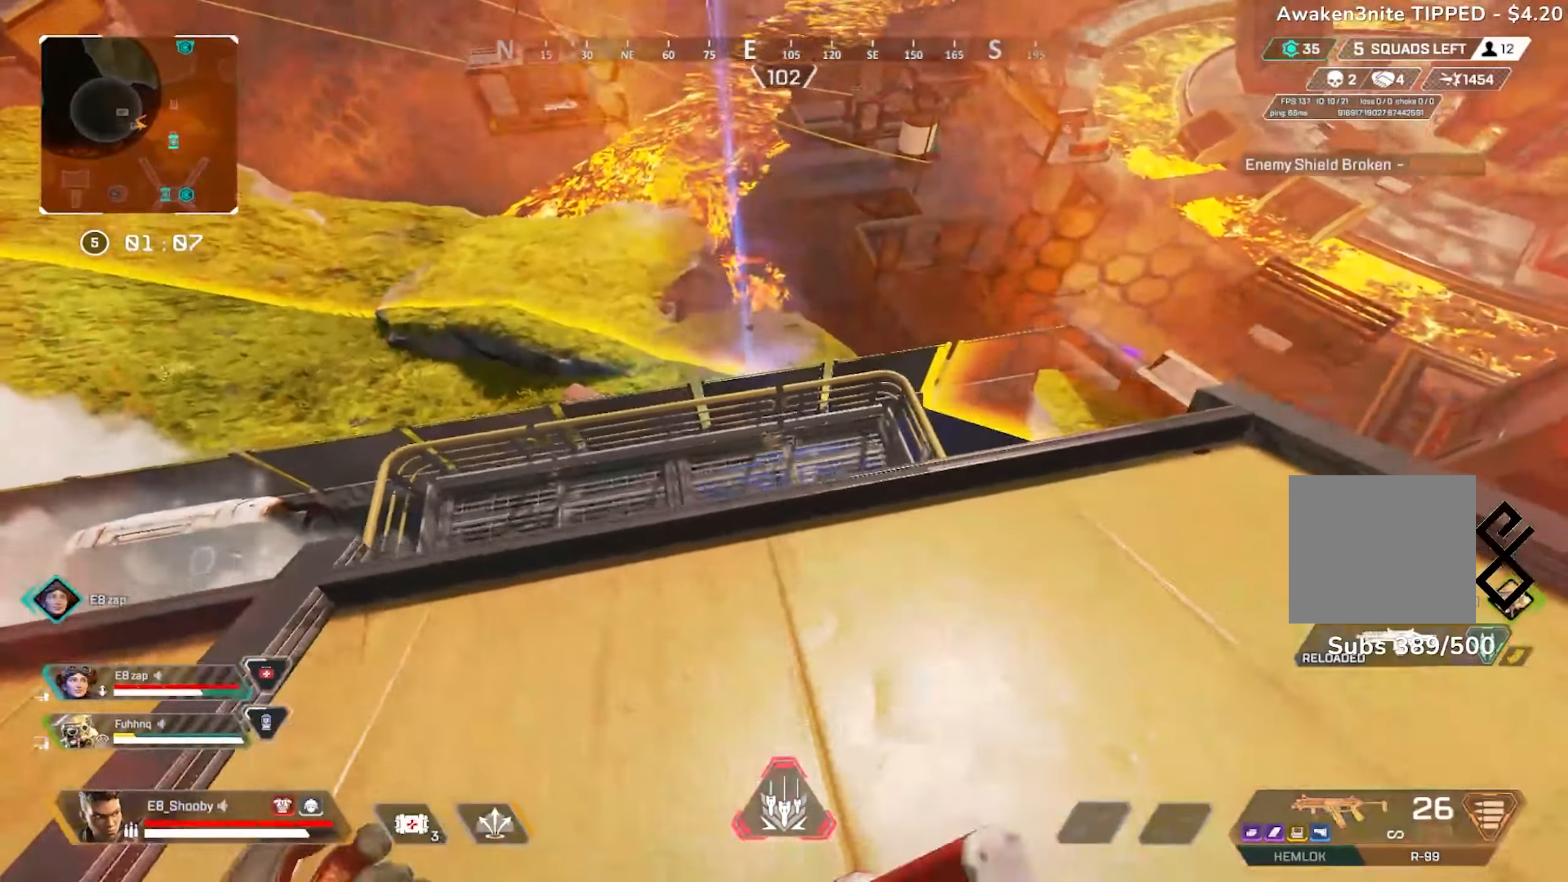
{"buttons": [], "left_stick": "center", "right_stick": "up", "events": [[83, "R1", "up"], [150, "left_stick", "down-left"], [300, "R3", "down"], [400, "R3", "up"], [450, "left_stick", "center"], [484, "right_stick", "up"]]}
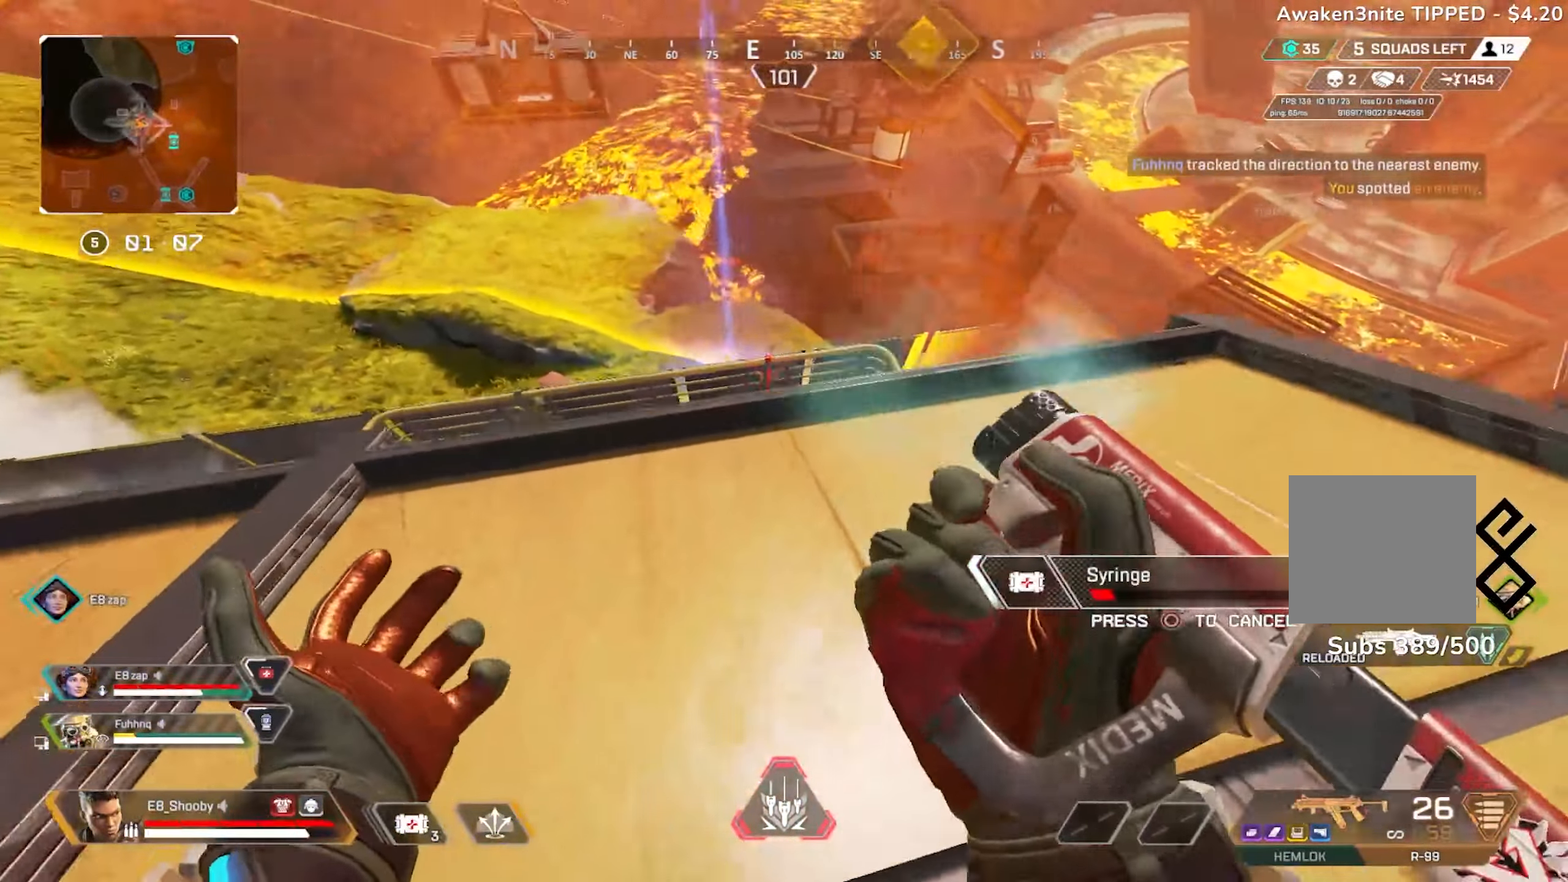
{"buttons": [], "left_stick": "down-left", "right_stick": "up-right", "events": [[150, "right_stick", "right"], [183, "left_stick", "right"], [200, "R3", "down"], [250, "right_stick", "up-right"], [300, "R3", "up"], [317, "left_stick", "down"], [367, "left_stick", "down-left"]]}
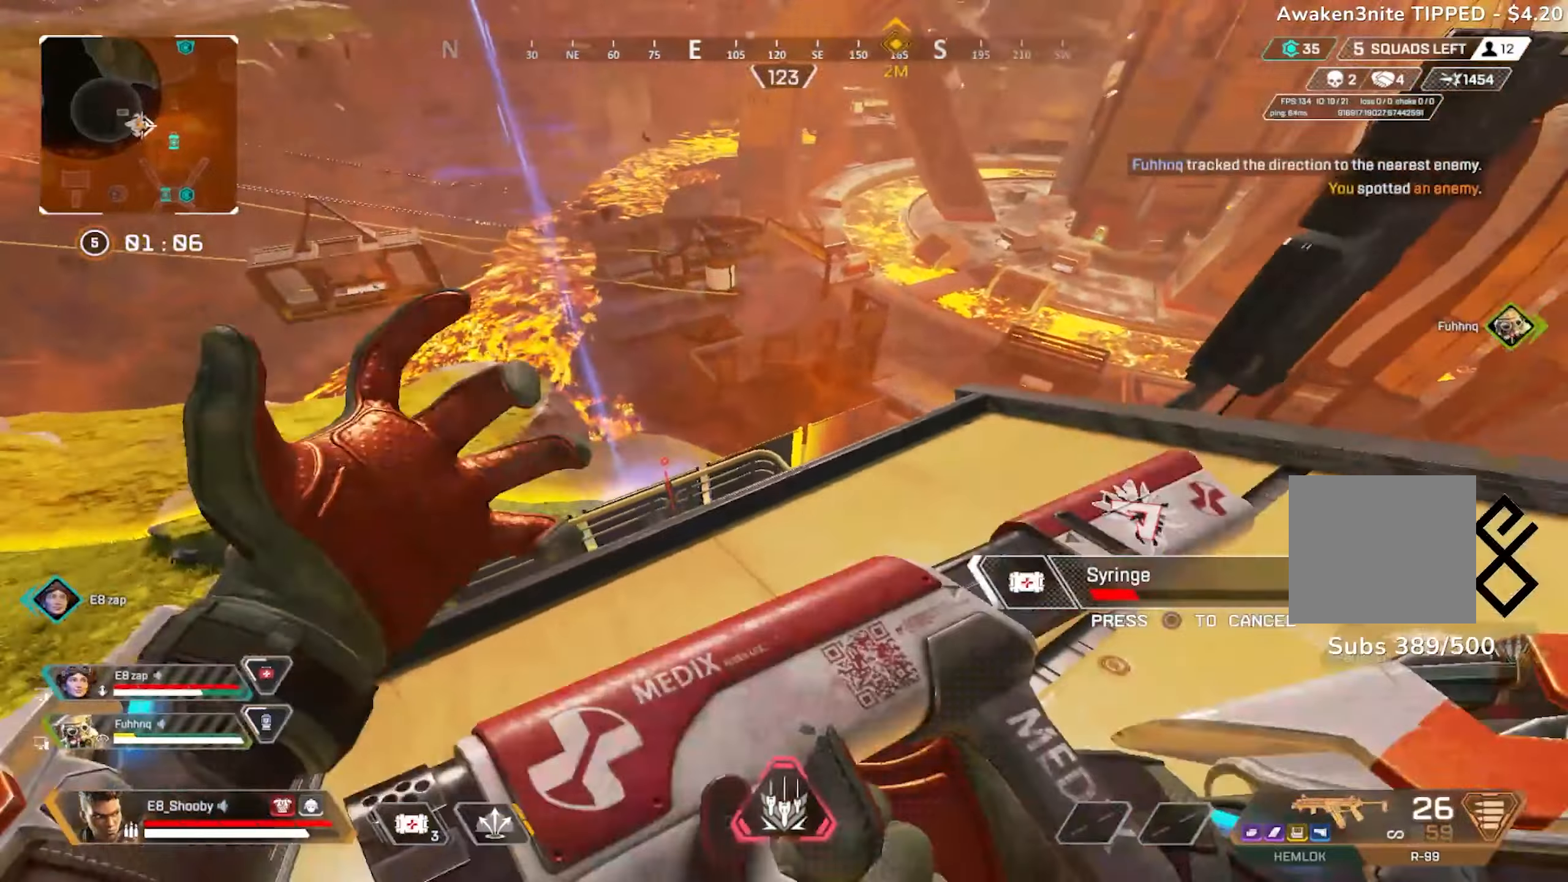
{"buttons": [], "left_stick": "right", "right_stick": "center", "events": [[50, "left_stick", "left"], [100, "right_stick", "center"], [150, "left_stick", "center"], [284, "left_stick", "right"], [317, "right_stick", "left"], [501, "right_stick", "center"]]}
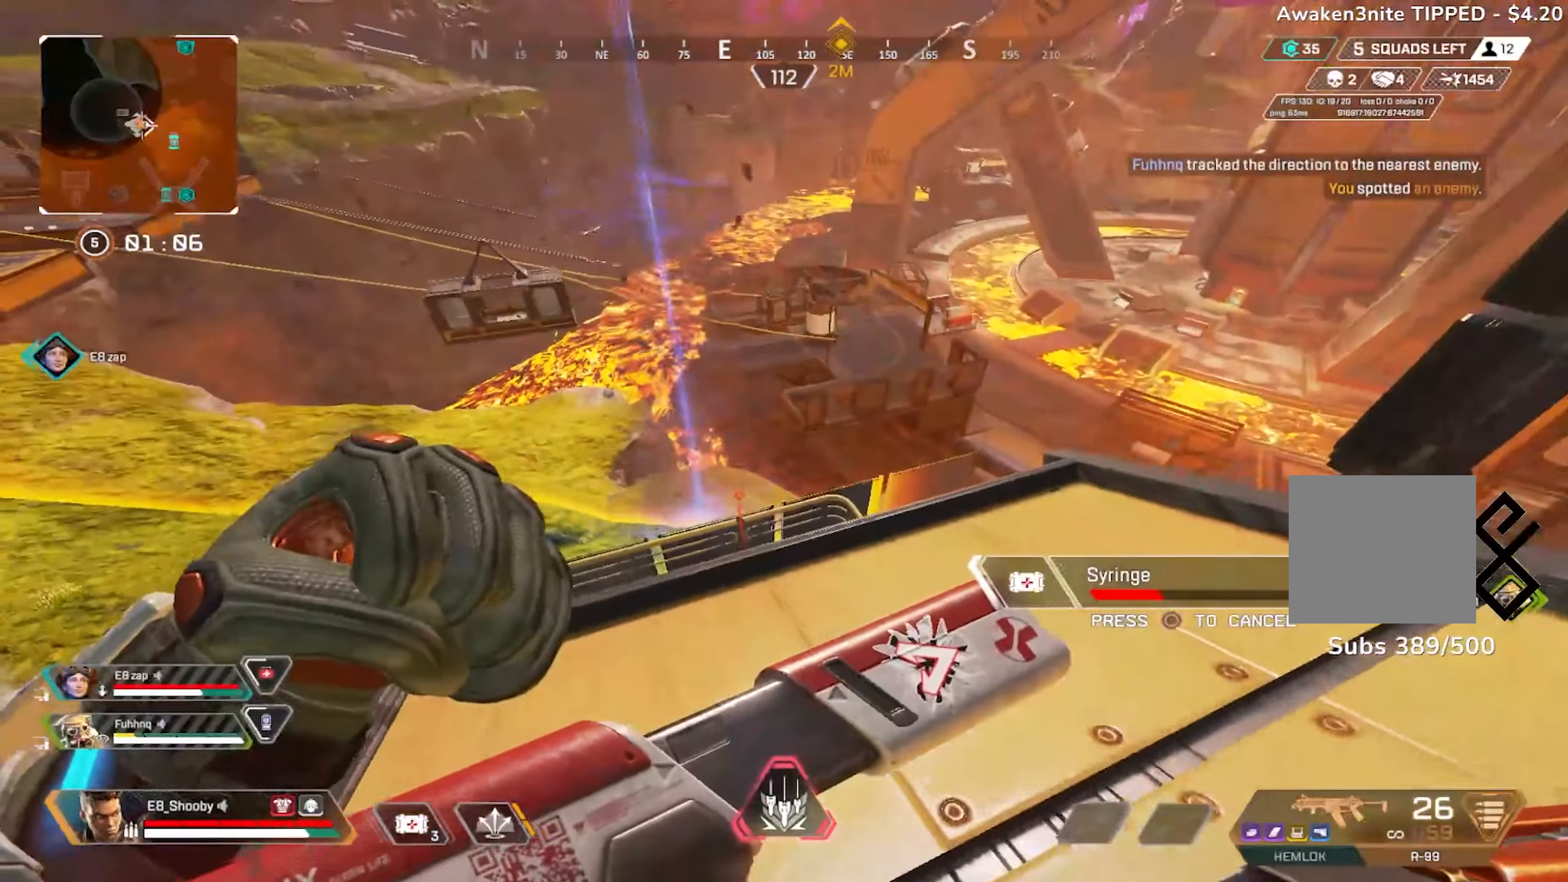
{"buttons": [], "left_stick": "right", "right_stick": "center", "events": [[33, "left_stick", "center"], [117, "left_stick", "up-left"], [200, "R3", "down"], [283, "left_stick", "right"], [300, "R3", "up"]]}
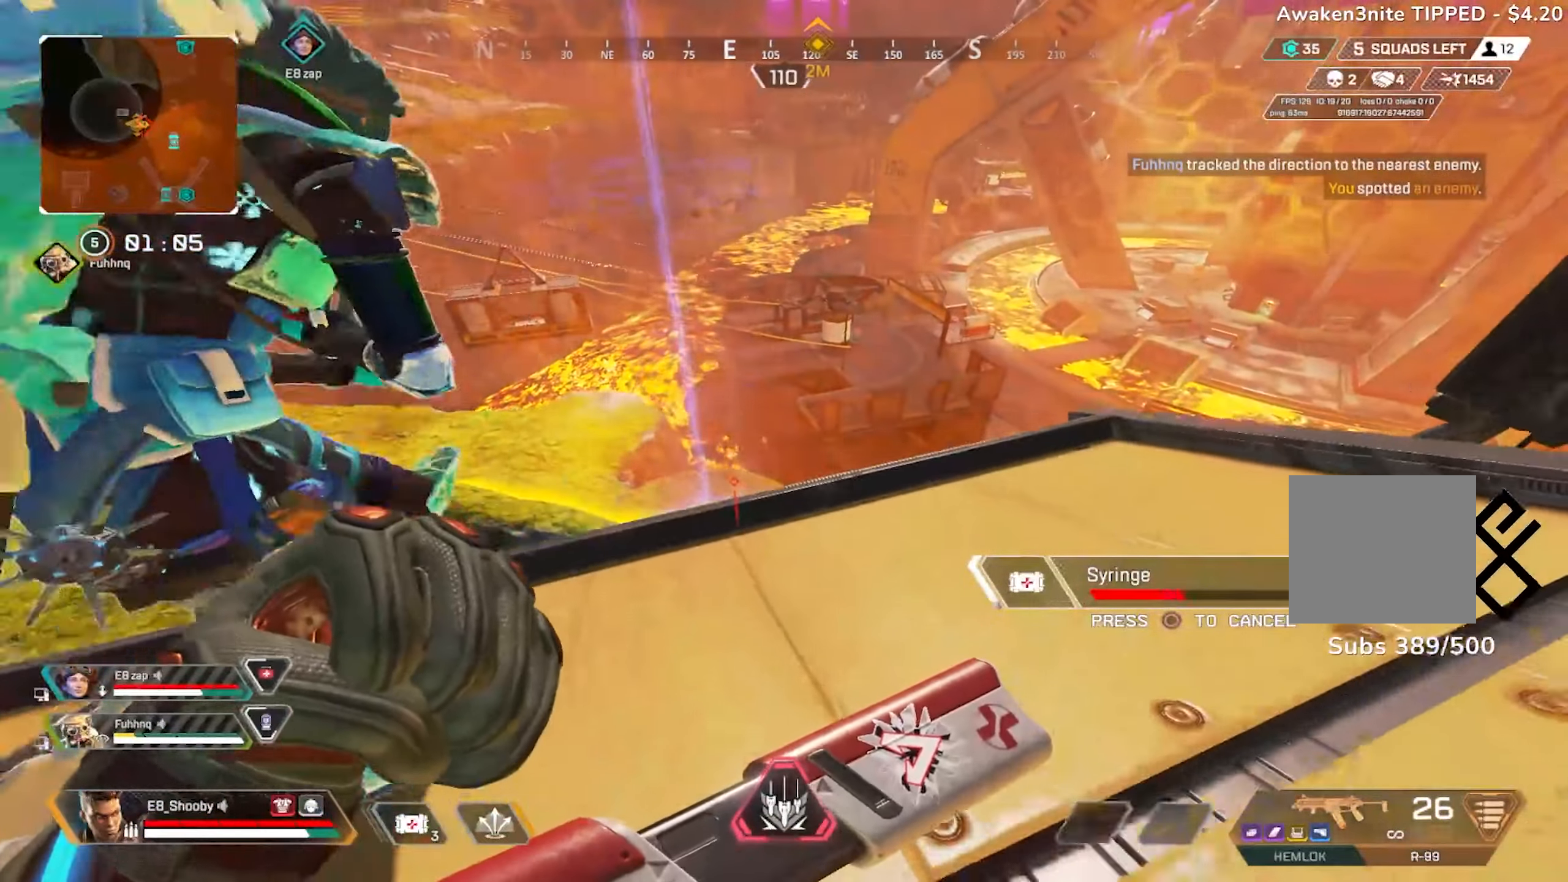
{"buttons": ["DPAD_UP"], "left_stick": "center", "right_stick": "center", "events": [[50, "left_stick", "center"], [167, "left_stick", "down-left"], [284, "R3", "down"], [384, "R3", "up"], [451, "DPAD_UP", "down"], [451, "left_stick", "center"]]}
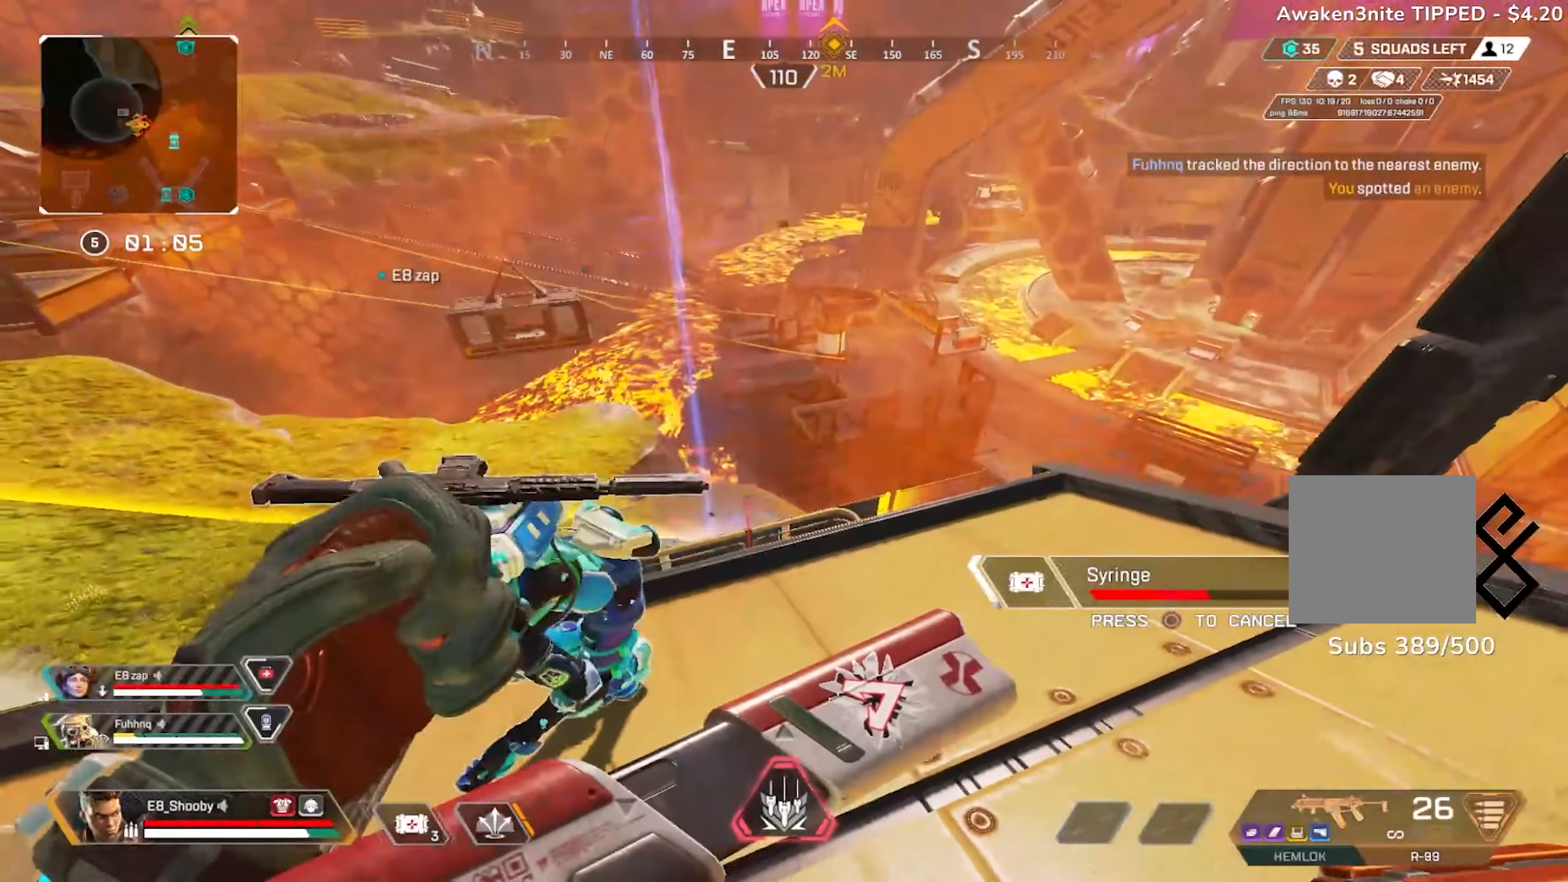
{"buttons": [], "left_stick": "left", "right_stick": "left", "events": [[33, "left_stick", "right"], [117, "right_stick", "right"], [167, "left_stick", "up-right"], [200, "DPAD_UP", "up"], [200, "right_stick", "center"], [267, "right_stick", "left"], [333, "R3", "down"], [333, "left_stick", "right"], [400, "R3", "up"], [450, "left_stick", "center"], [500, "left_stick", "left"]]}
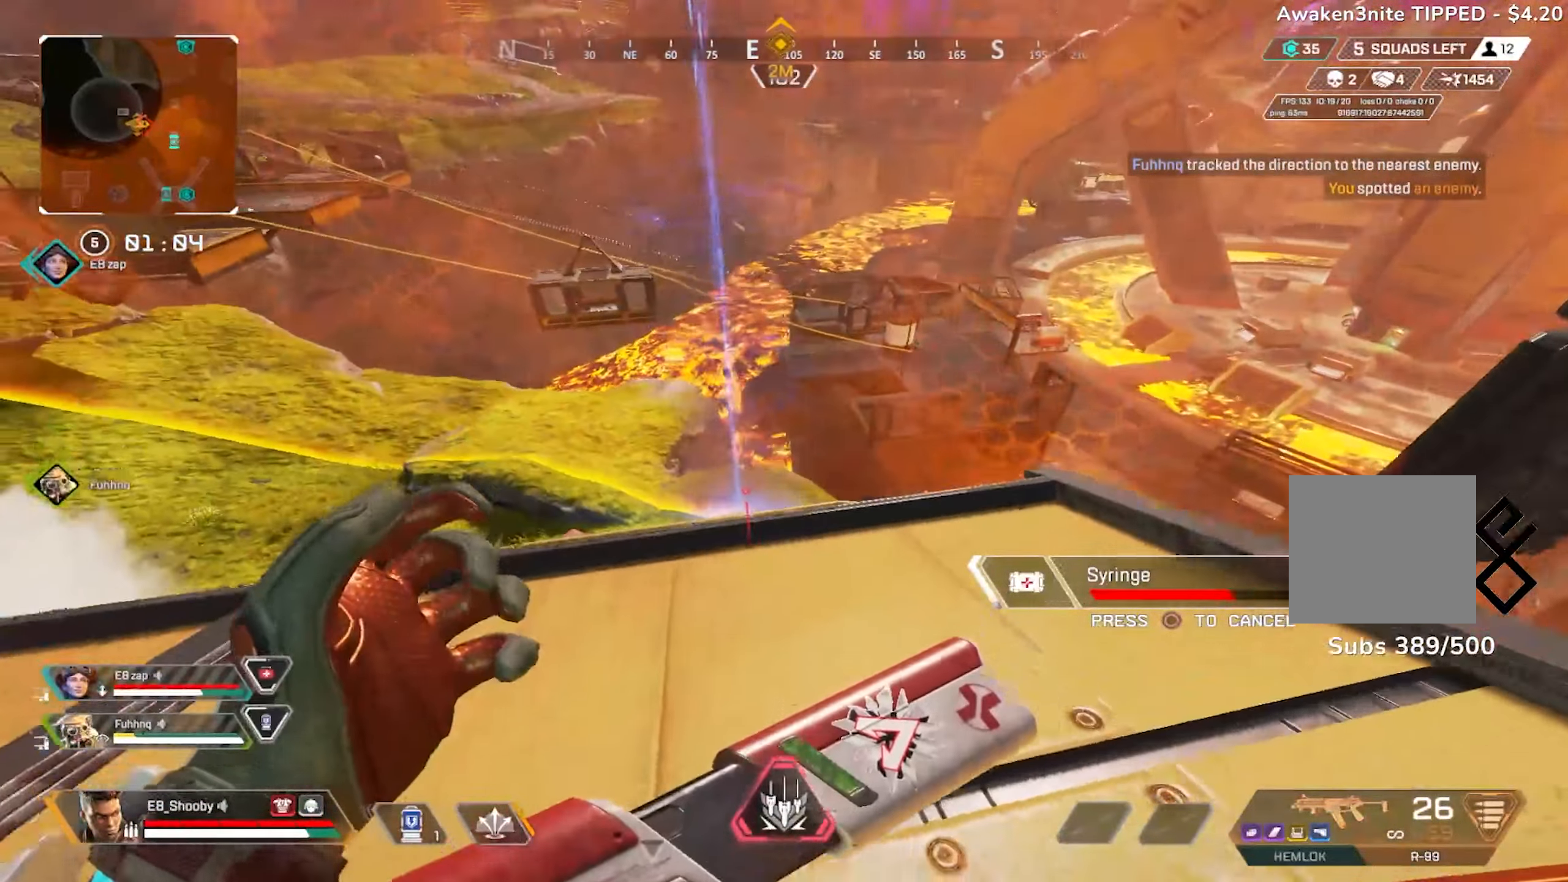
{"buttons": [], "left_stick": "right", "right_stick": "left", "events": [[67, "right_stick", "center"], [200, "left_stick", "center"], [351, "left_stick", "up-right"], [367, "R3", "down"], [367, "right_stick", "down-left"], [434, "left_stick", "right"], [467, "R3", "up"], [467, "right_stick", "left"]]}
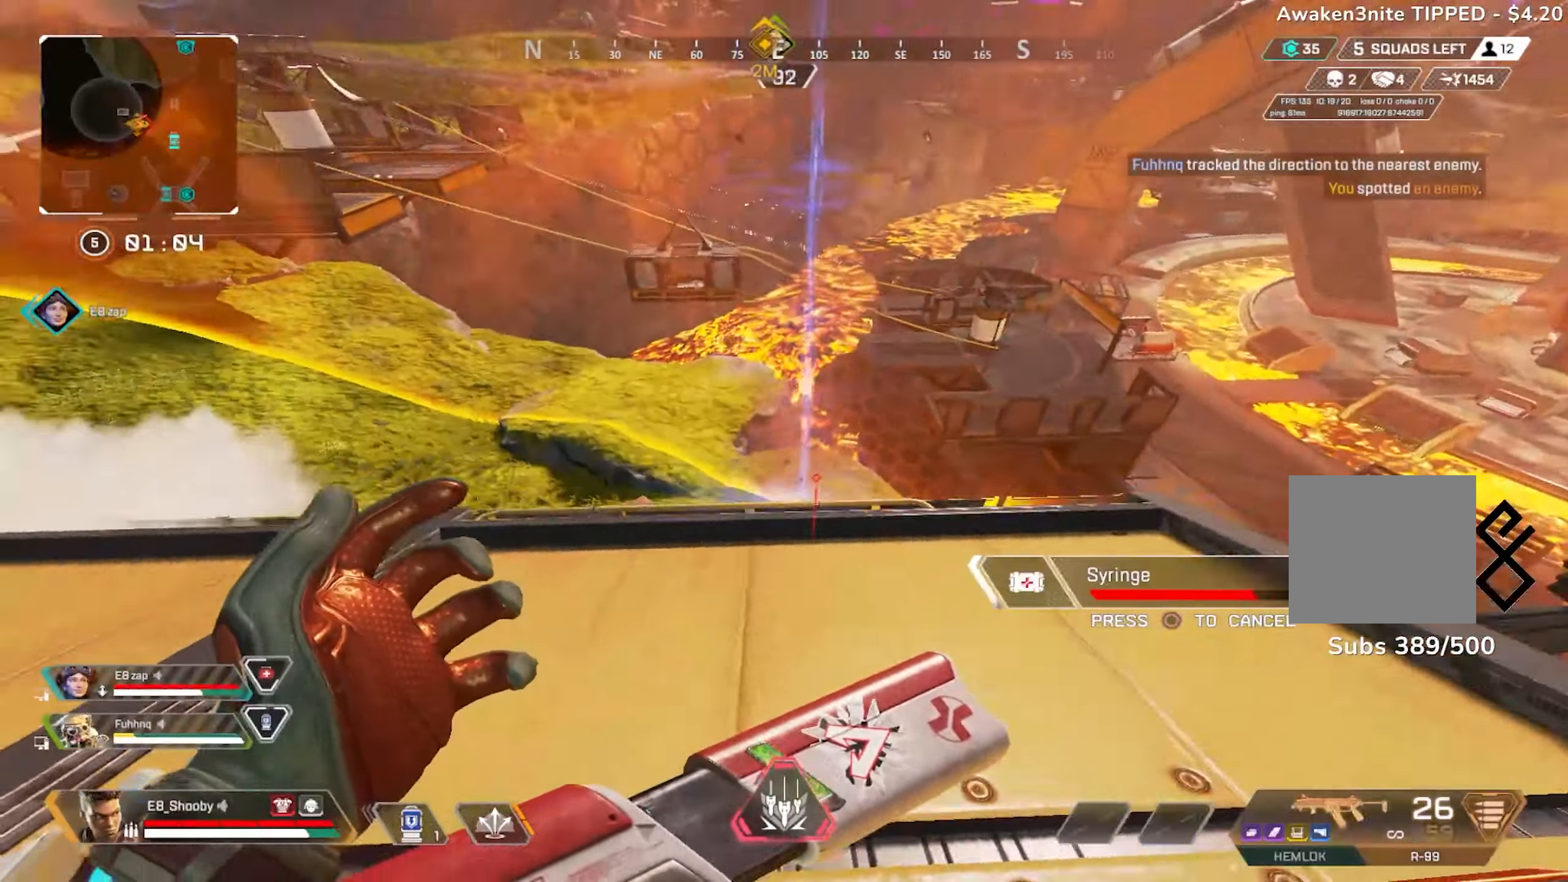
{"buttons": [], "left_stick": "right", "right_stick": "left", "events": [[183, "left_stick", "left"], [217, "right_stick", "center"], [417, "left_stick", "right"], [434, "right_stick", "left"]]}
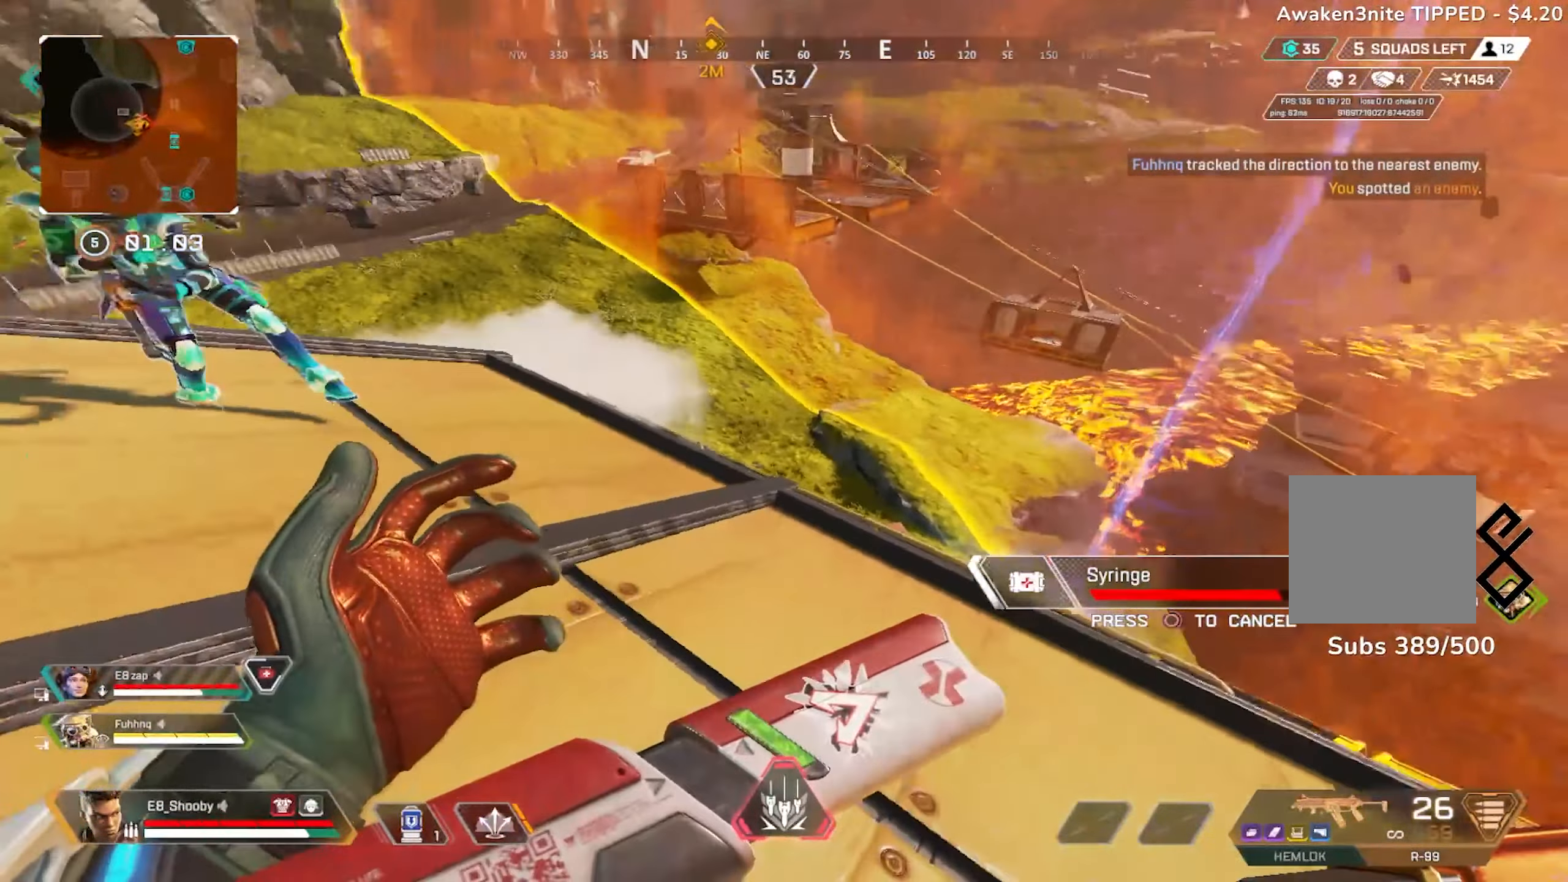
{"buttons": [], "left_stick": "center", "right_stick": "center", "events": [[134, "left_stick", "up-right"], [217, "right_stick", "center"], [417, "left_stick", "center"]]}
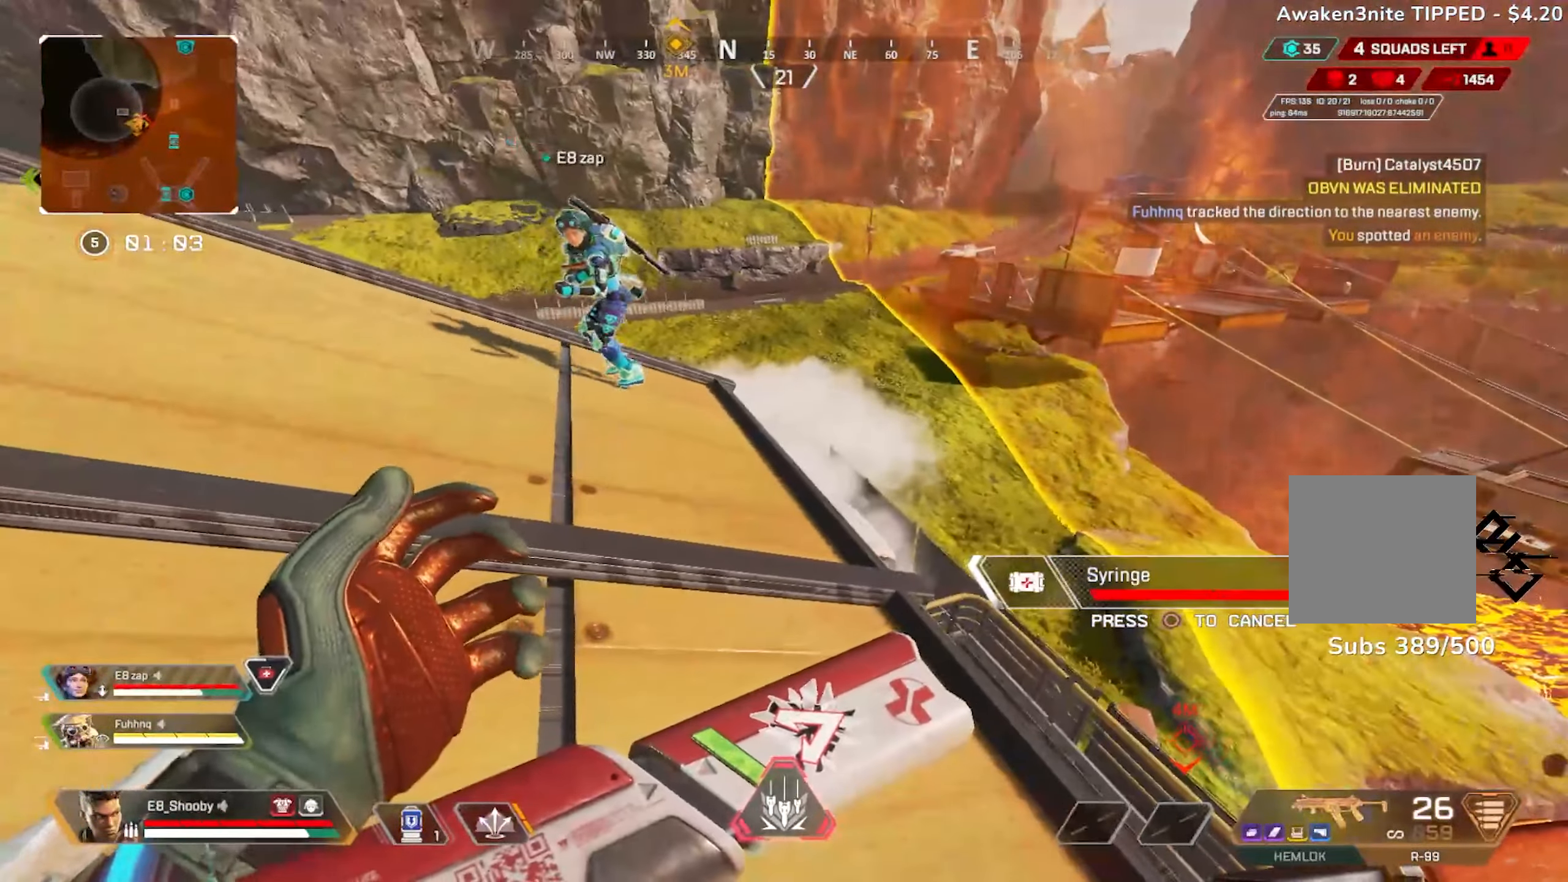
{"buttons": [], "left_stick": "center", "right_stick": "right", "events": [[150, "left_stick", "left"], [200, "right_stick", "right"], [500, "left_stick", "center"]]}